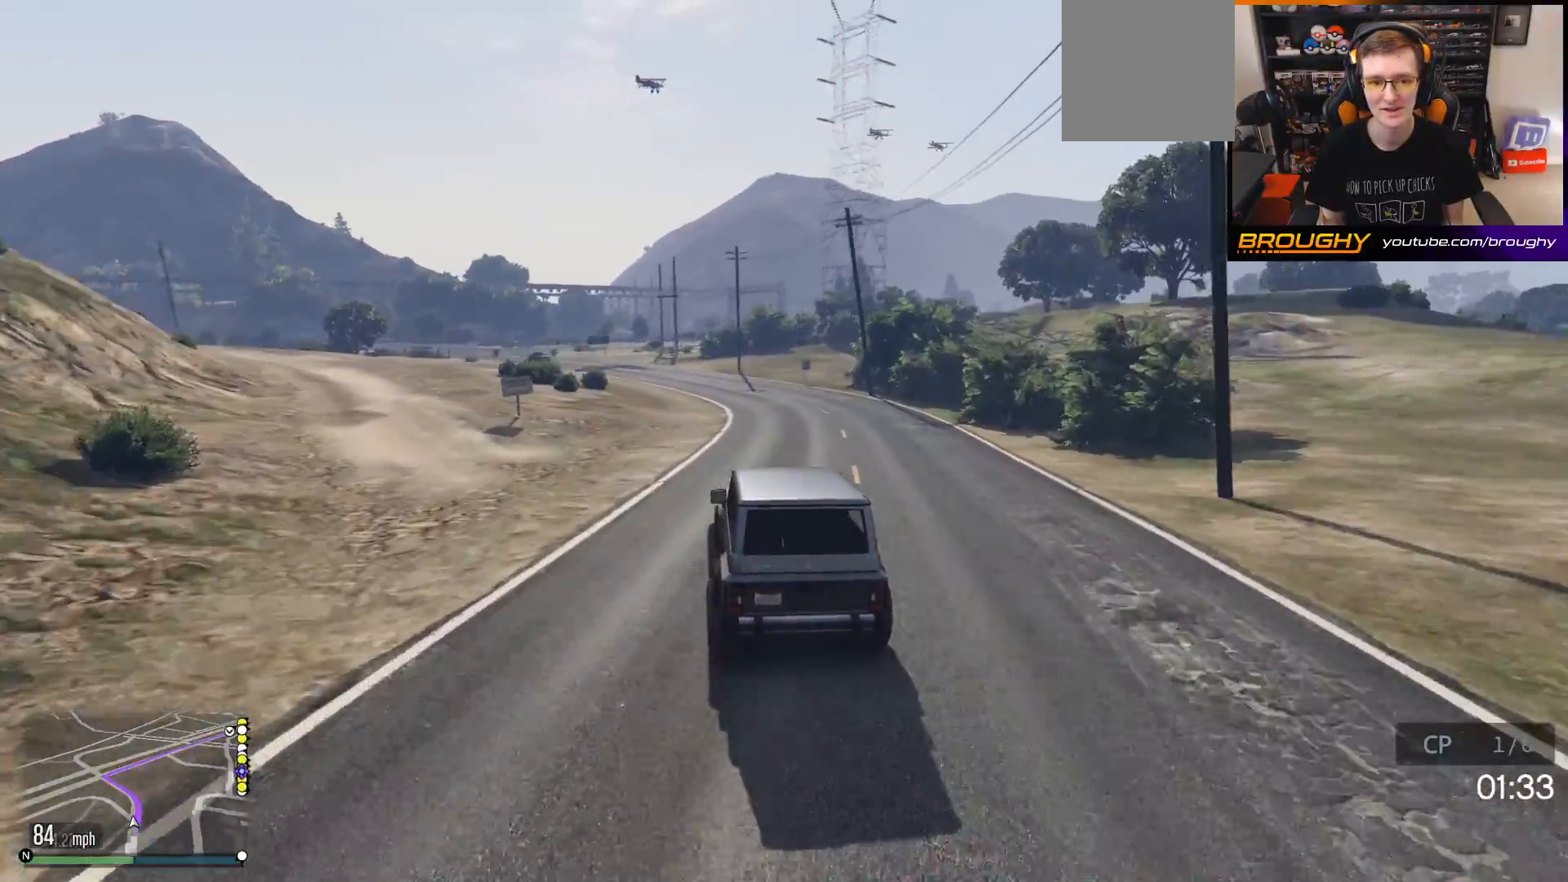
Gameplay with a controller (Xbox layout); each line is a JSON object with the inputs held at the frame after it. "events" lists button and stick changes between this image and that frame as [ms after this image, input, new state], when the widget could be followed in between.
{"buttons": ["R2"], "left_stick": "up-left", "right_stick": "center", "events": [[50, "left_stick", "up-left"], [233, "left_stick", "center"], [417, "left_stick", "up-left"]]}
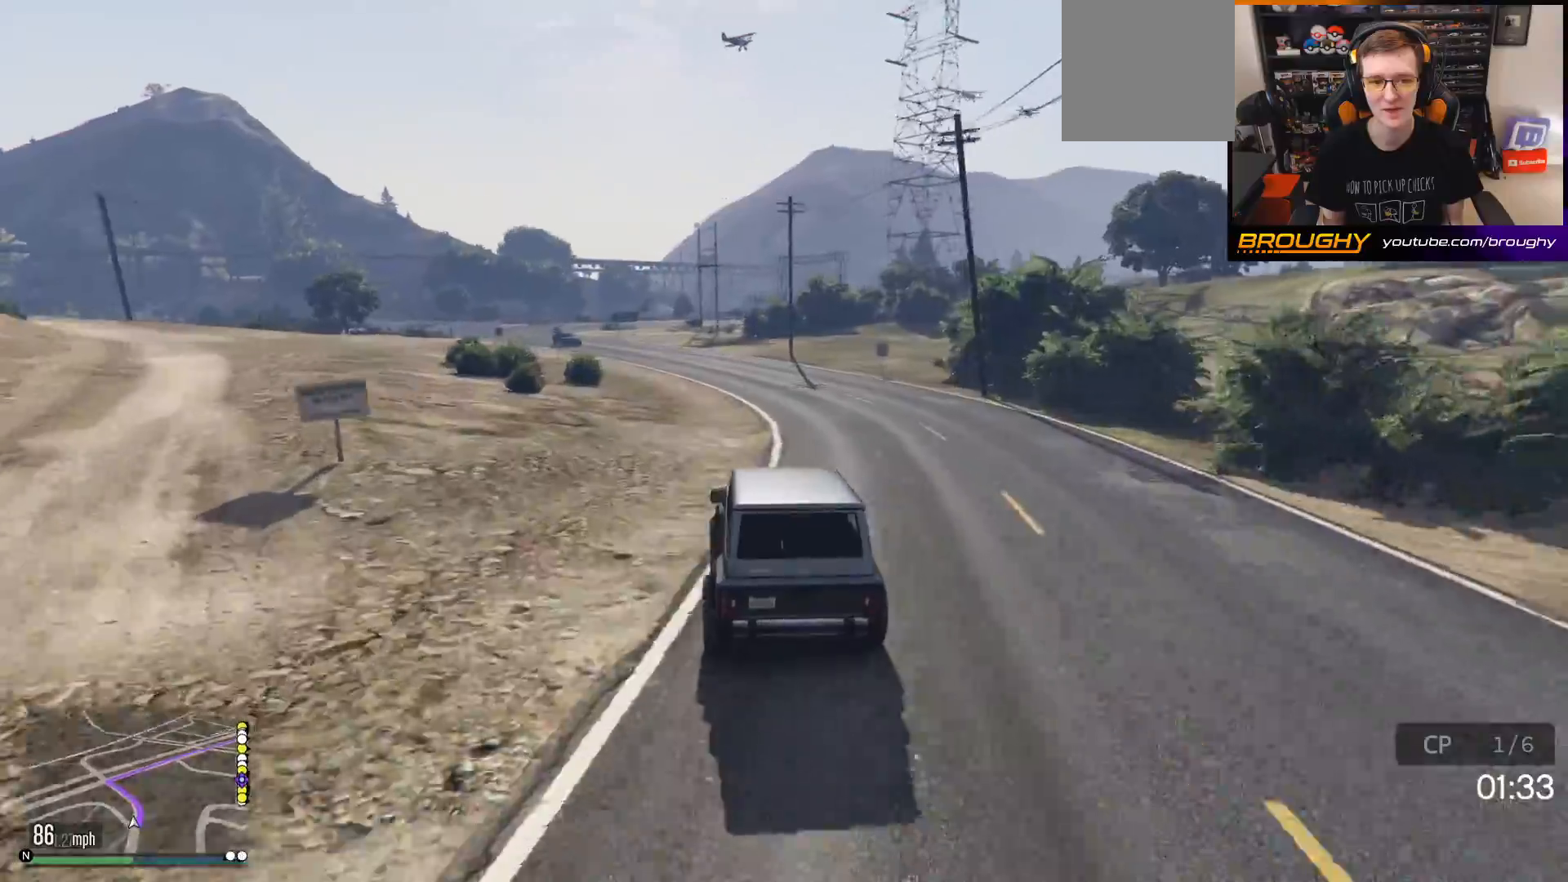
{"buttons": ["R2"], "left_stick": "center", "right_stick": "center", "events": [[150, "left_stick", "center"], [267, "left_stick", "up-left"], [450, "left_stick", "center"]]}
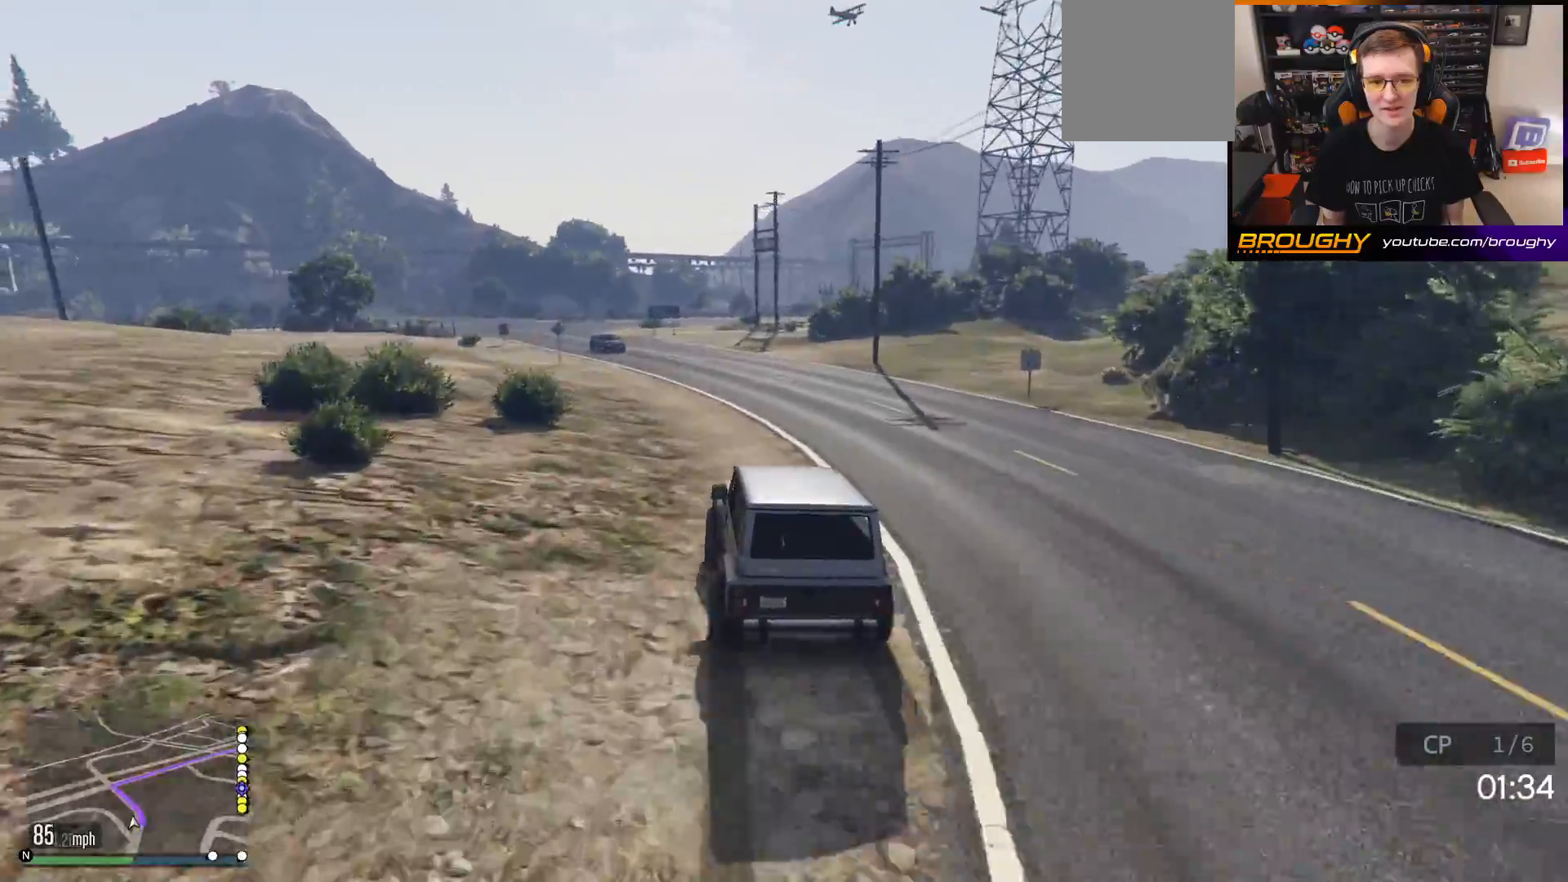
{"buttons": ["R2"], "left_stick": "center", "right_stick": "center", "events": []}
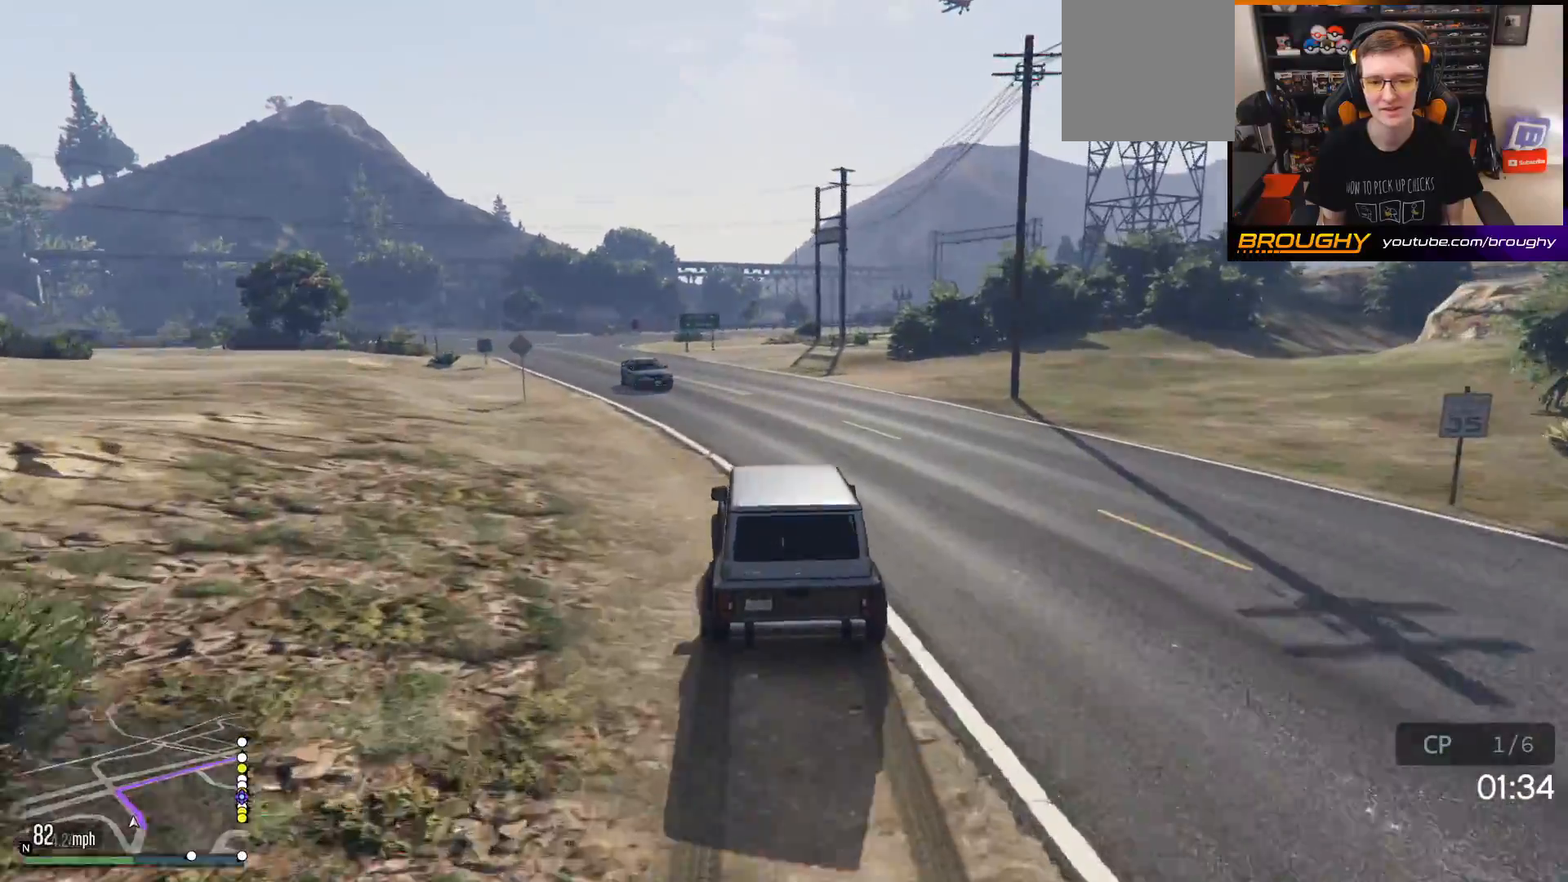
{"buttons": ["R2"], "left_stick": "center", "right_stick": "center", "events": [[167, "left_stick", "up-left"], [367, "left_stick", "center"]]}
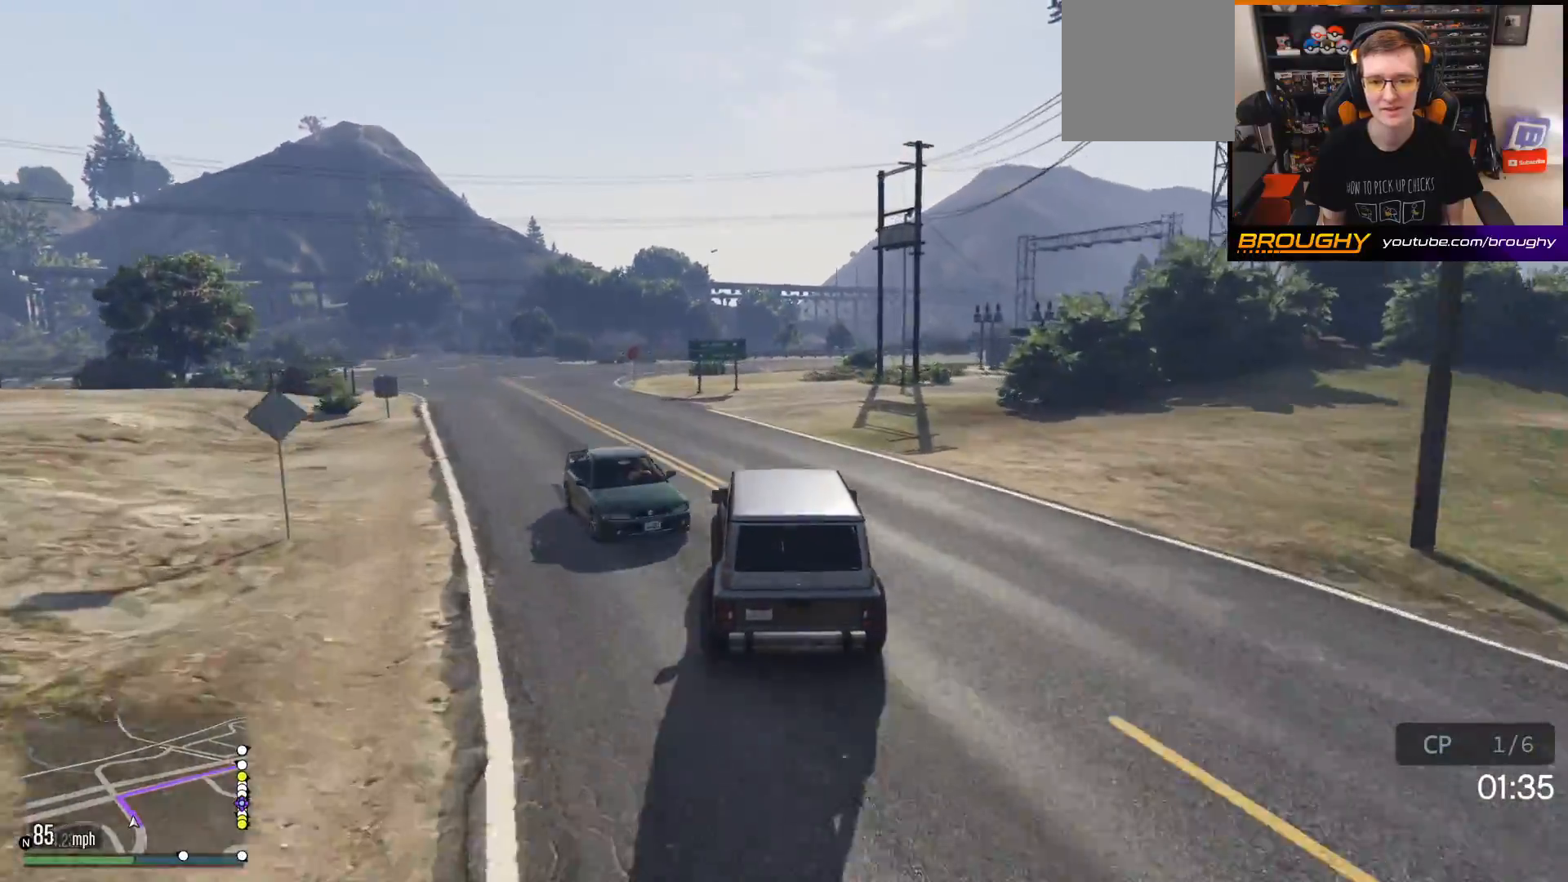
{"buttons": ["R2"], "left_stick": "right", "right_stick": "center", "events": [[367, "left_stick", "right"]]}
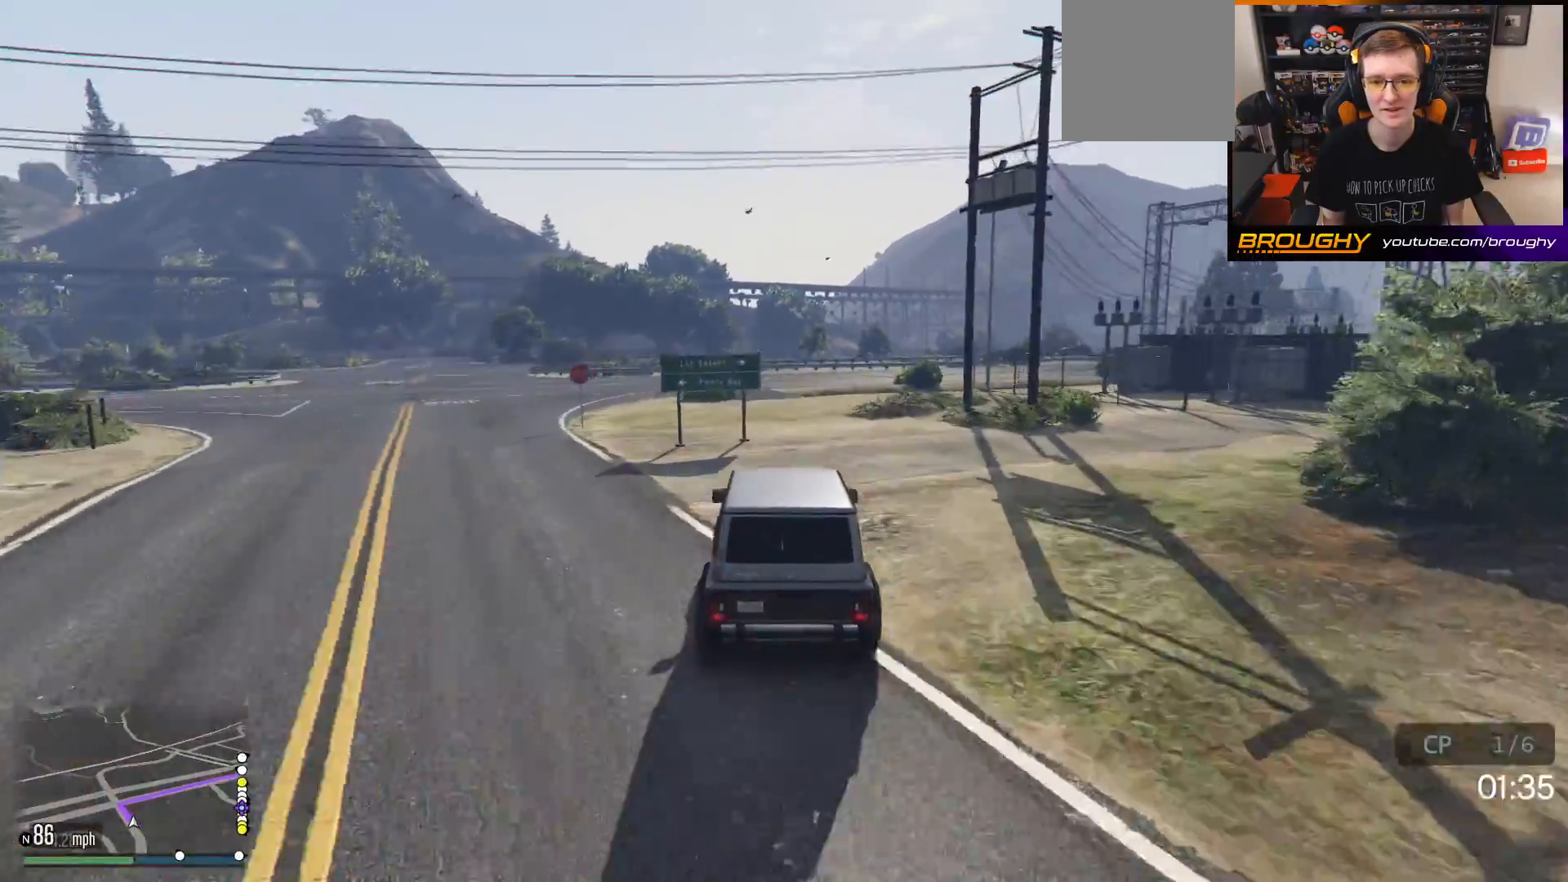
{"buttons": ["R2"], "left_stick": "right", "right_stick": "center", "events": [[33, "L2", "down"], [50, "R2", "up"], [150, "left_stick", "up-right"], [317, "L2", "up"], [317, "left_stick", "right"], [467, "R2", "down"]]}
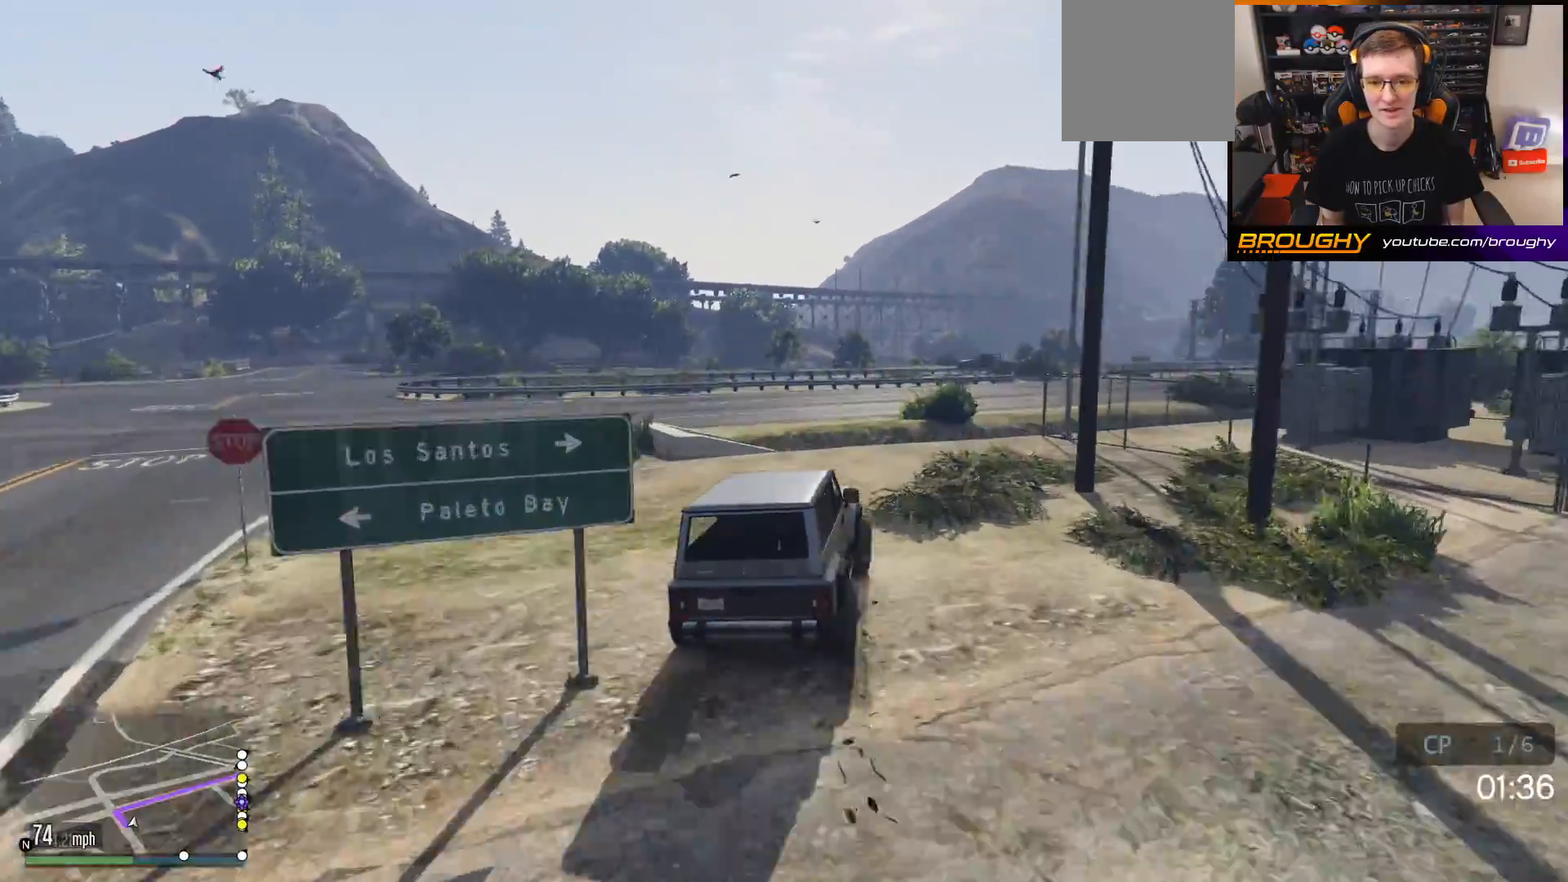
{"buttons": [], "left_stick": "down-right", "right_stick": "up-right", "events": [[200, "R2", "up"], [367, "left_stick", "down-right"], [450, "right_stick", "up-right"]]}
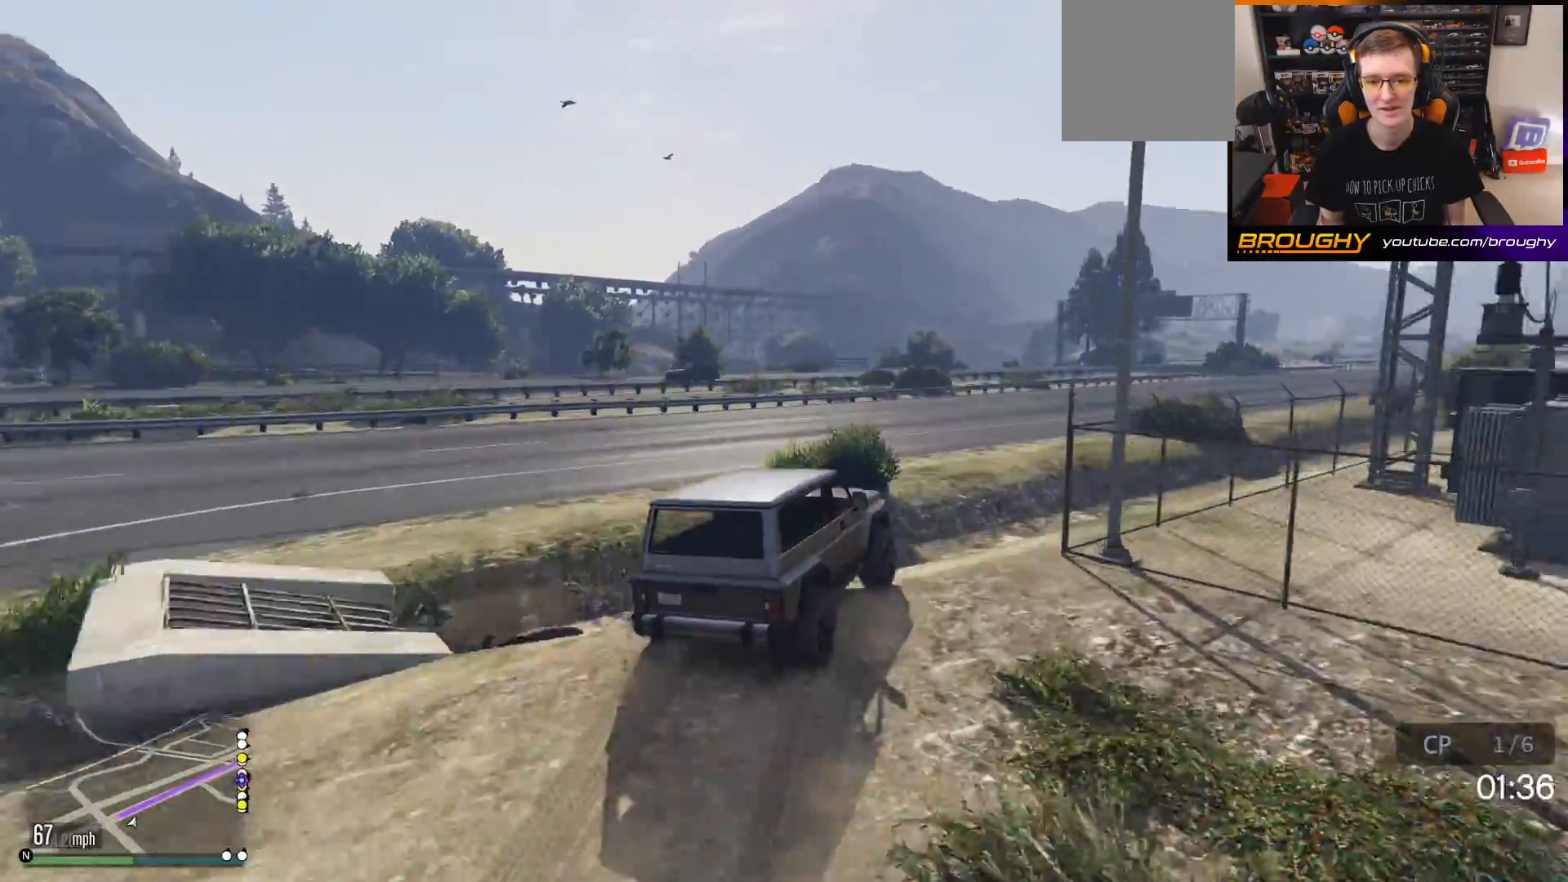
{"buttons": ["R2"], "left_stick": "right", "right_stick": "center", "events": [[250, "R2", "down"], [283, "left_stick", "left"], [367, "right_stick", "center"], [467, "left_stick", "right"]]}
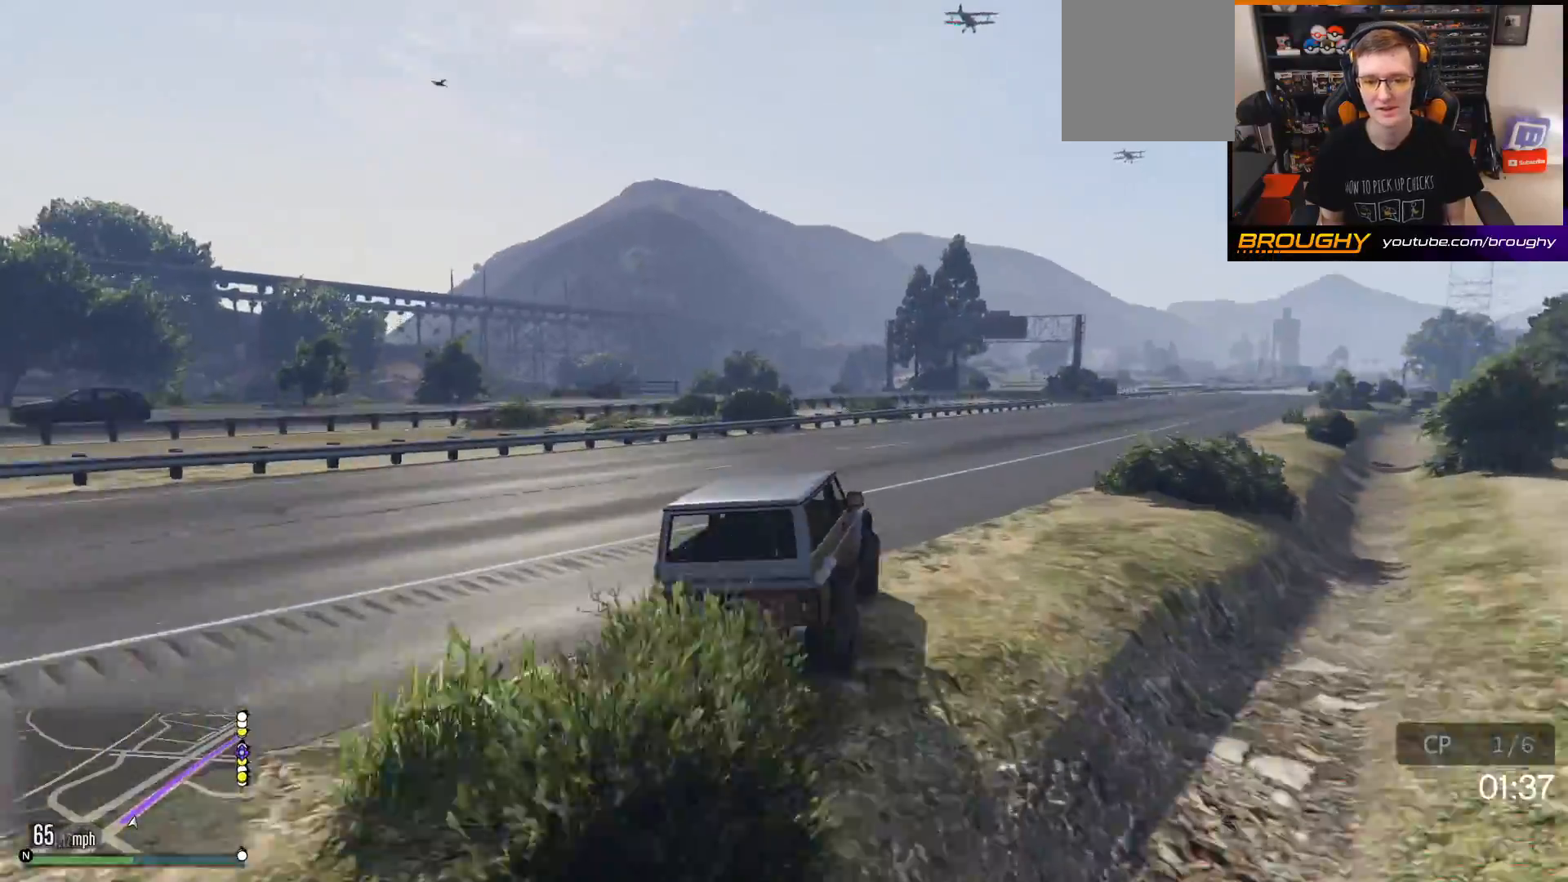
{"buttons": ["R2"], "left_stick": "center", "right_stick": "center", "events": [[433, "left_stick", "center"]]}
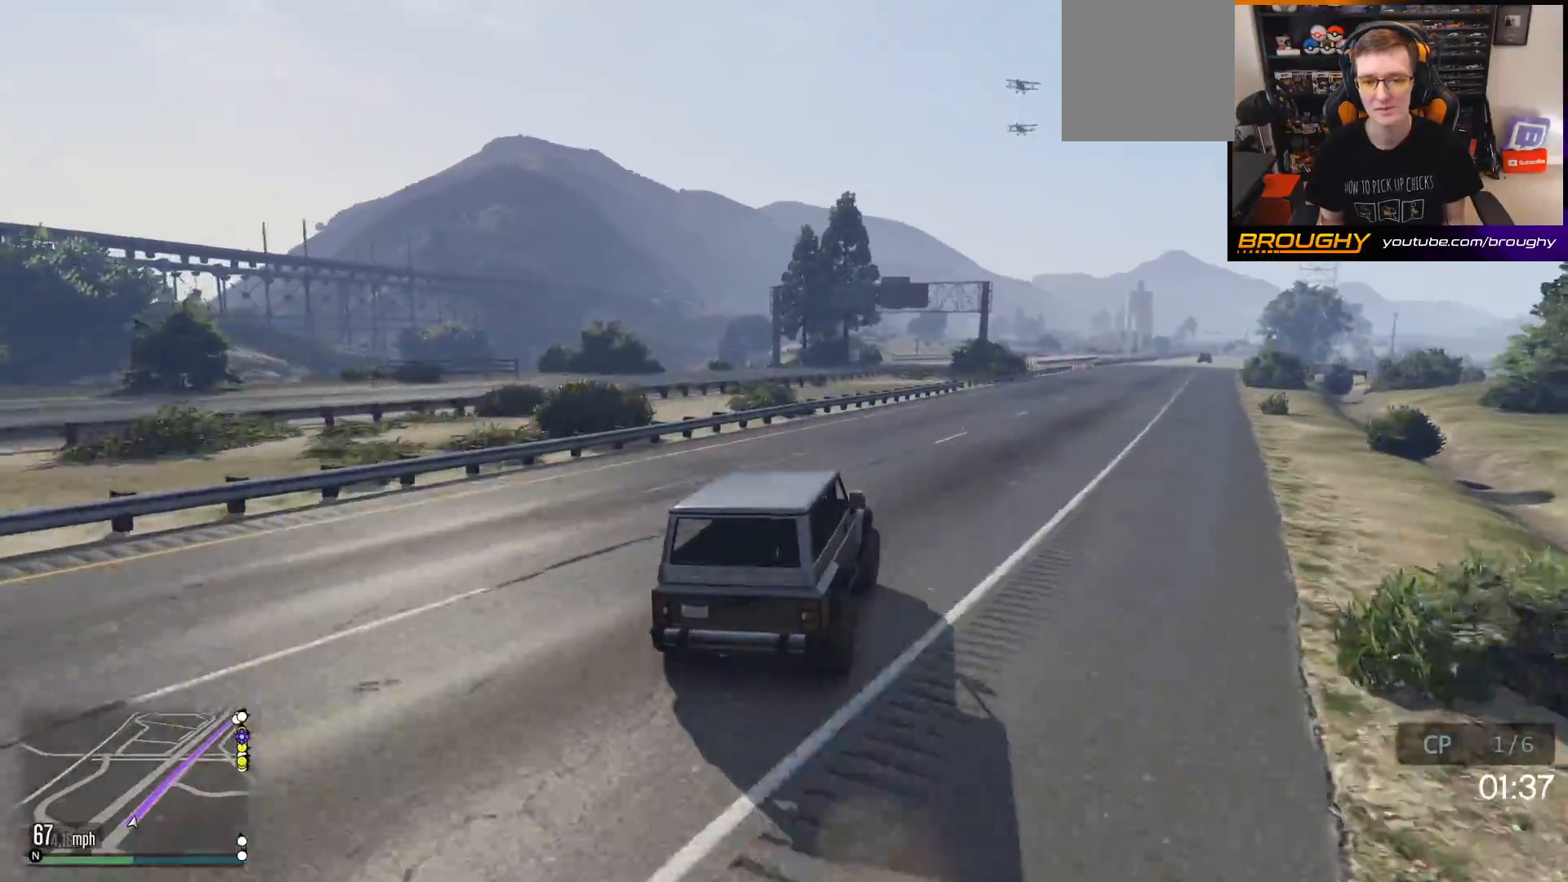
{"buttons": ["R2"], "left_stick": "right", "right_stick": "center", "events": [[283, "left_stick", "right"]]}
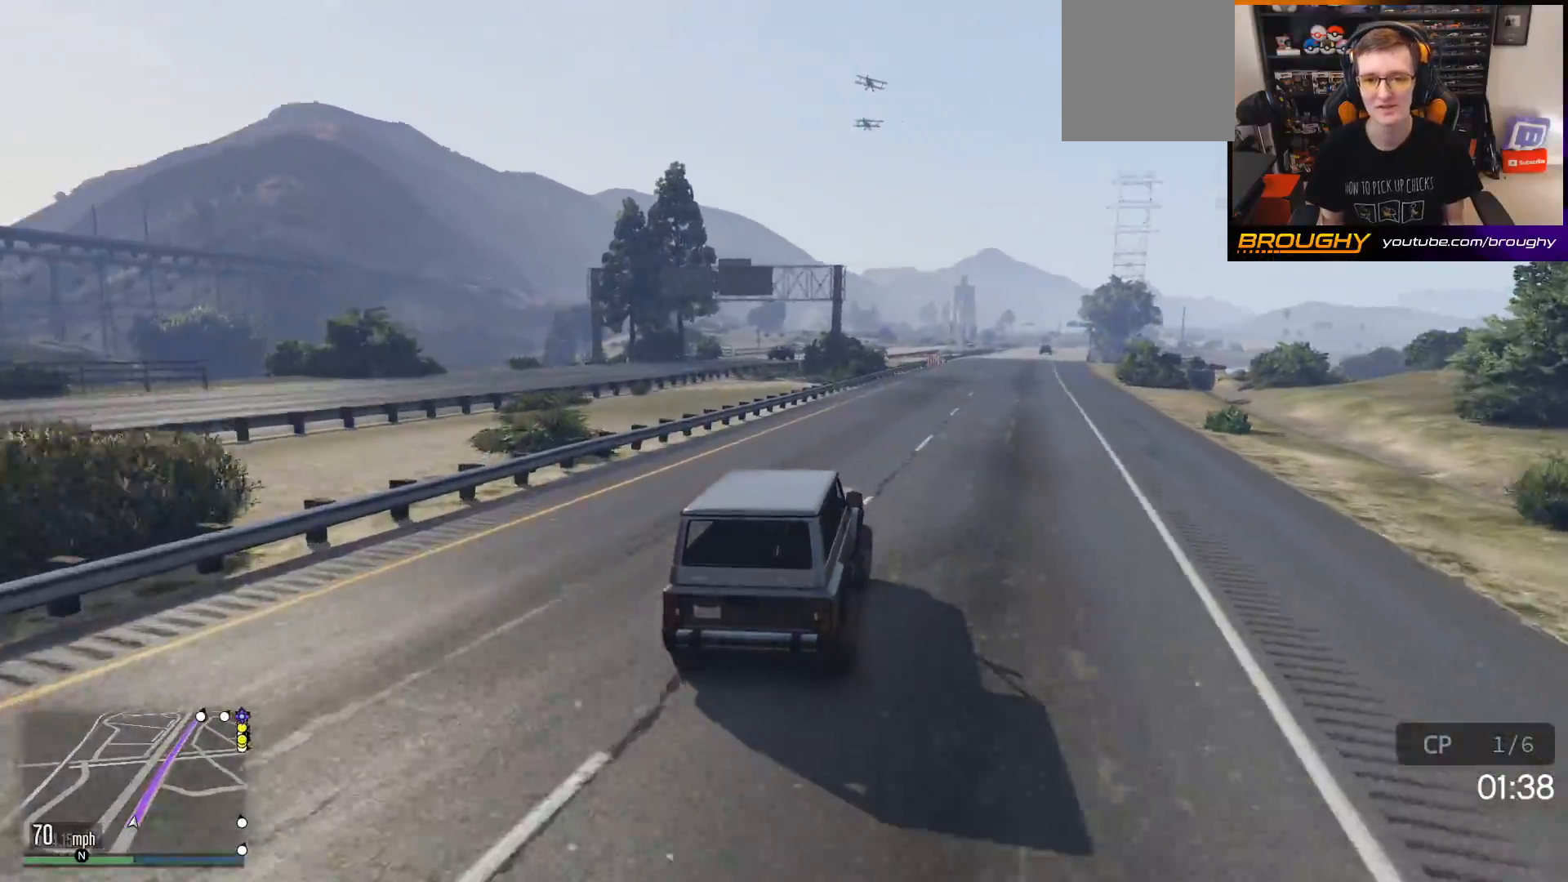
{"buttons": ["R2"], "left_stick": "center", "right_stick": "center", "events": [[33, "left_stick", "center"], [317, "left_stick", "right"], [483, "left_stick", "center"]]}
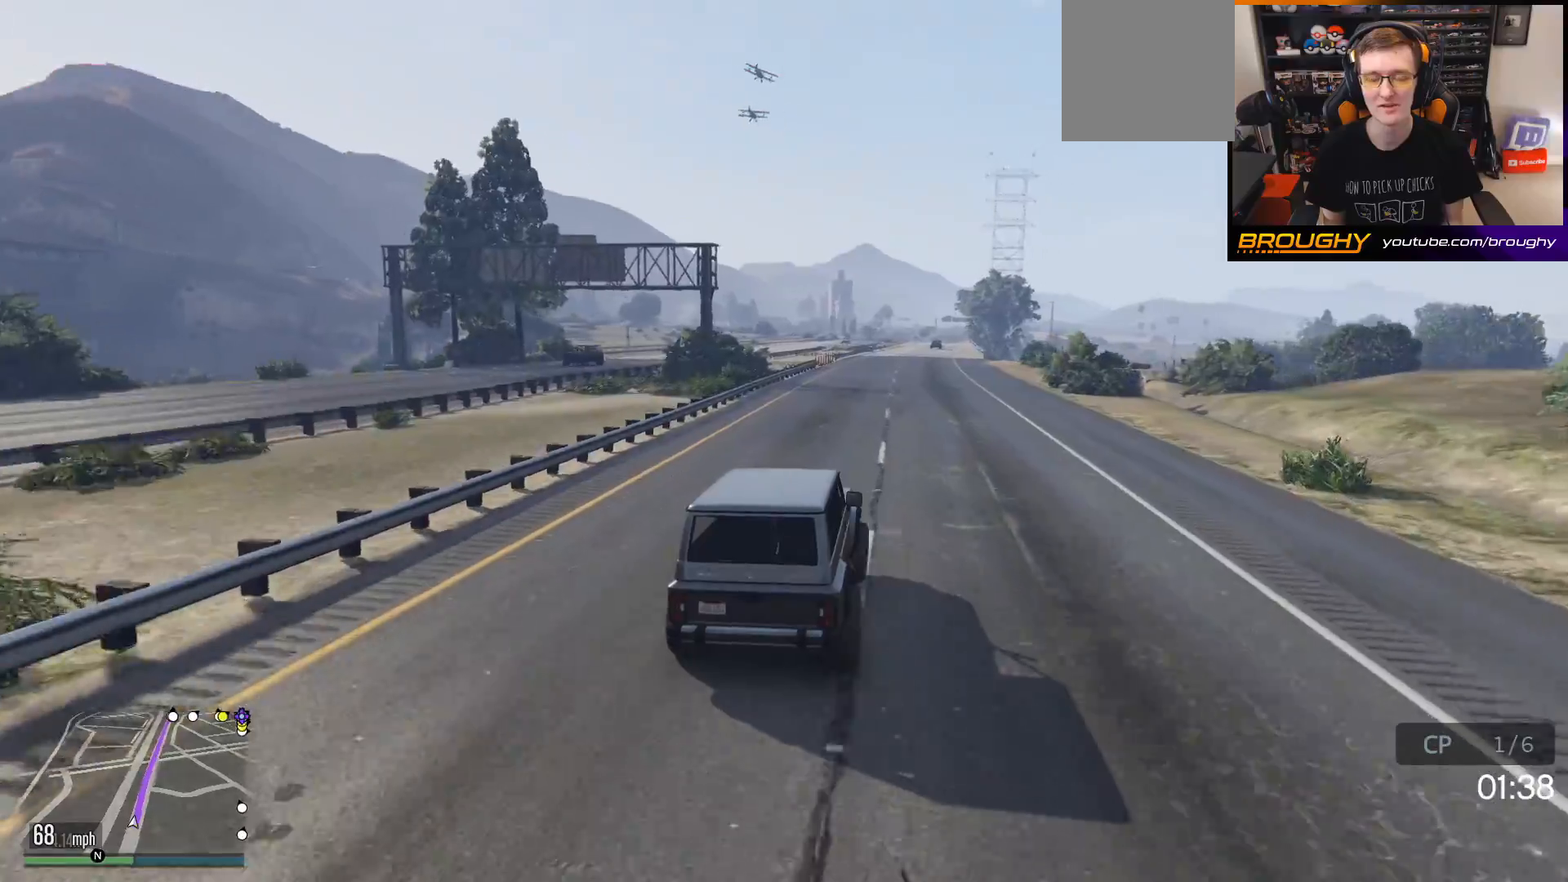
{"buttons": ["R2"], "left_stick": "center", "right_stick": "center", "events": []}
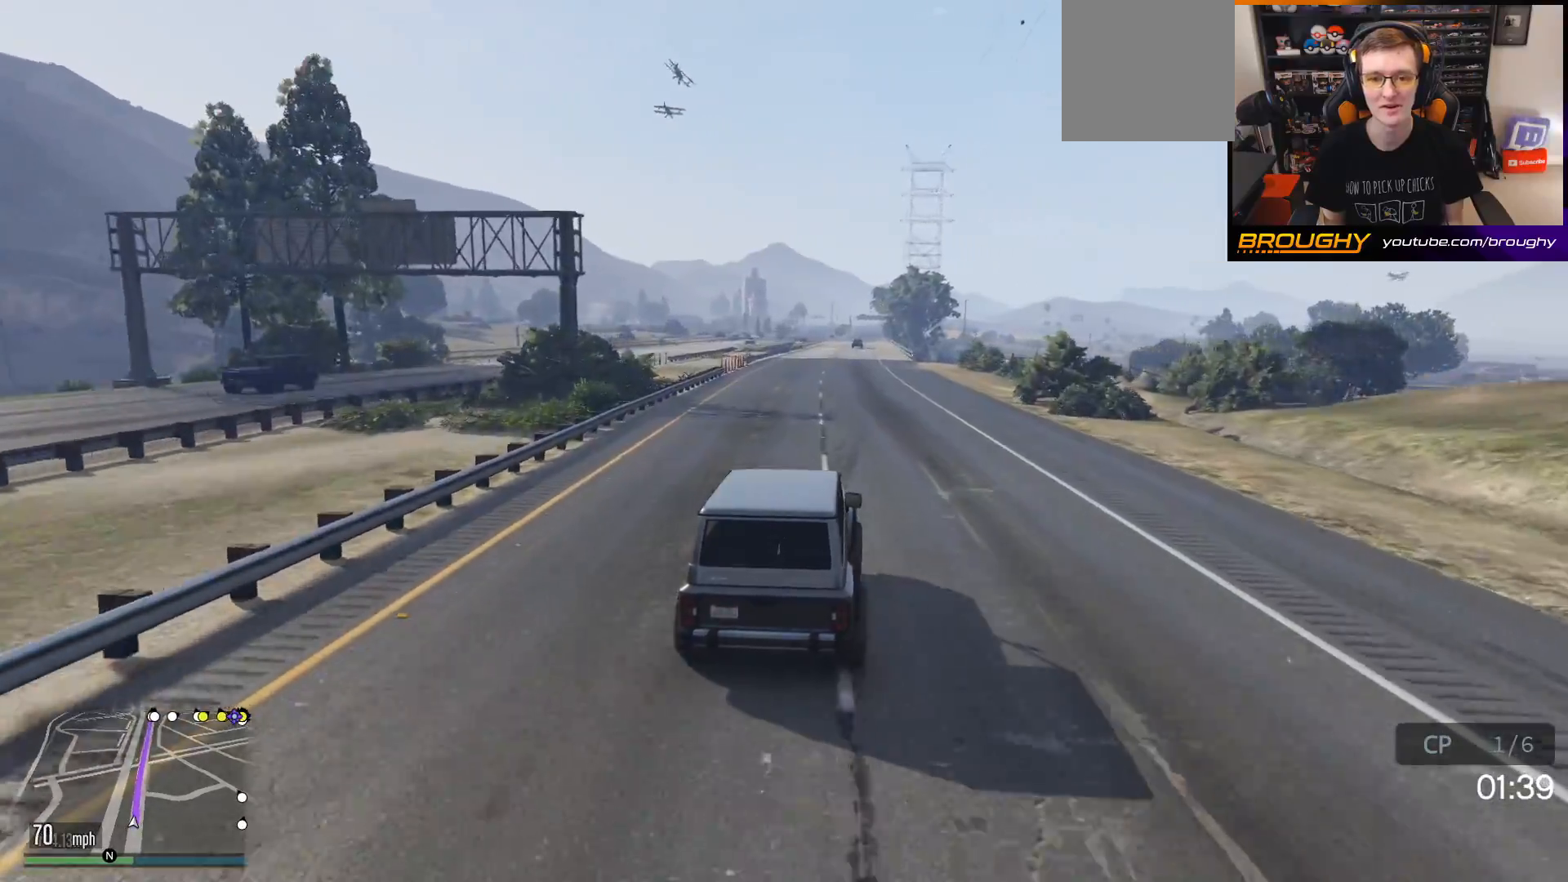
{"buttons": ["R2"], "left_stick": "center", "right_stick": "center", "events": []}
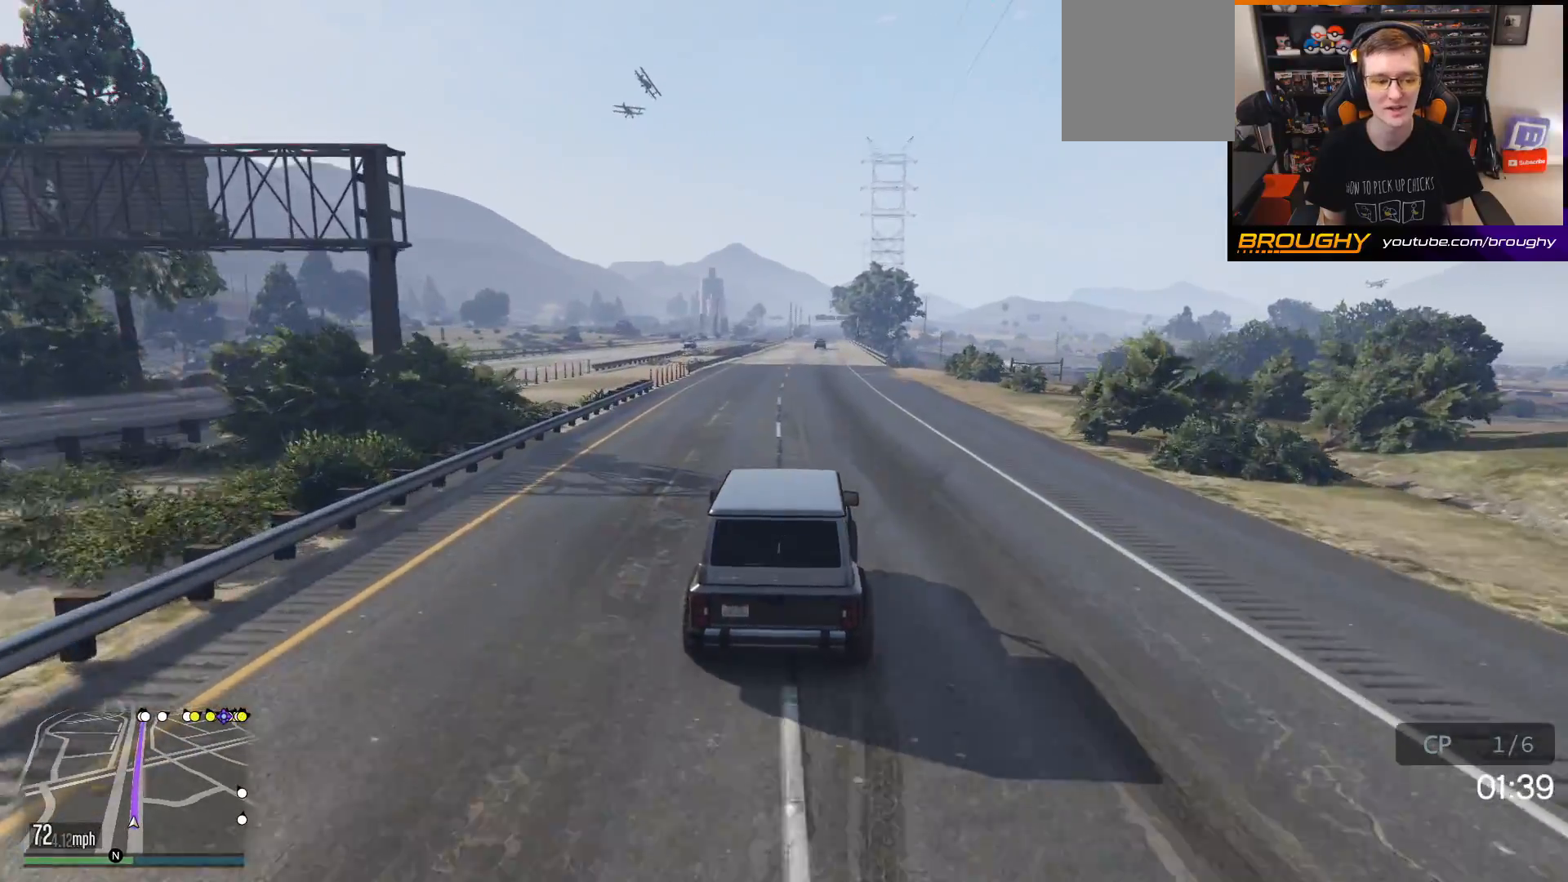
{"buttons": ["R2"], "left_stick": "center", "right_stick": "center", "events": []}
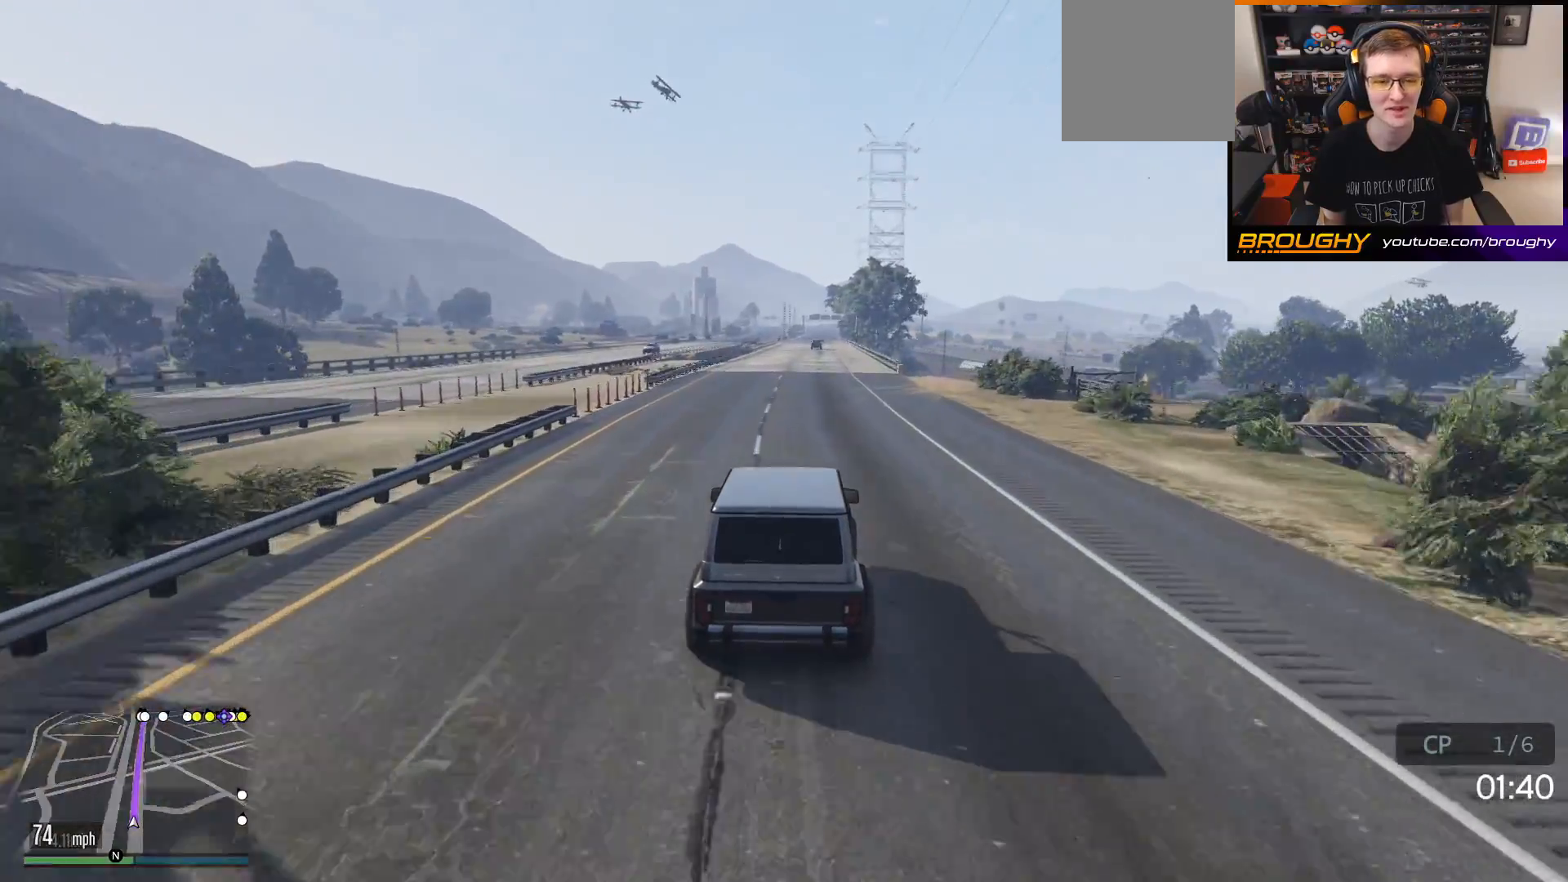
{"buttons": ["R2"], "left_stick": "left", "right_stick": "center", "events": [[250, "left_stick", "right"], [367, "left_stick", "center"], [483, "left_stick", "left"]]}
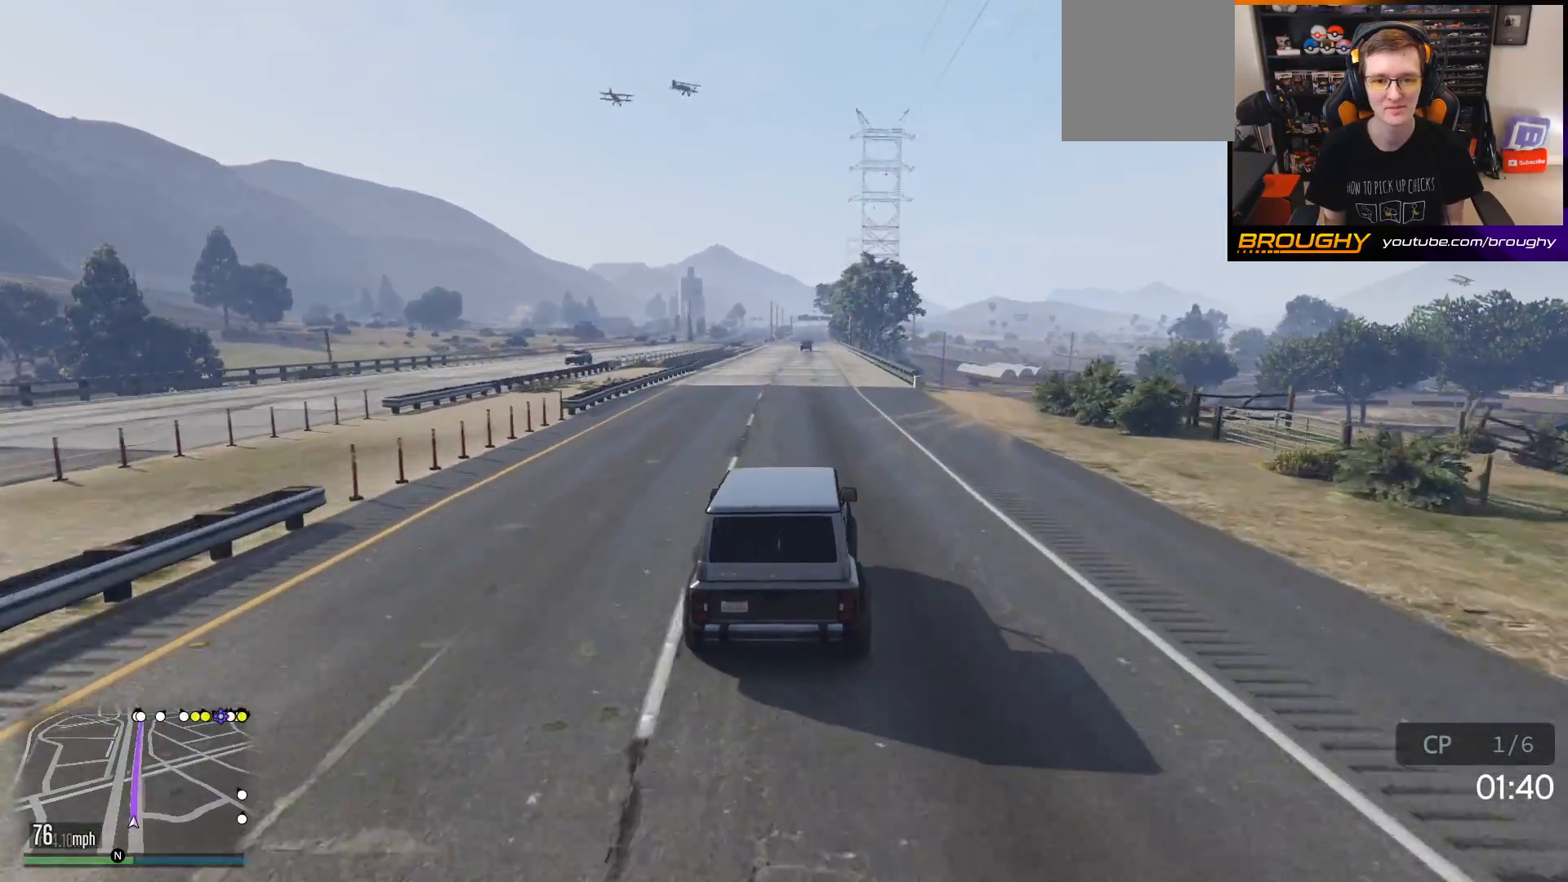
{"buttons": ["R2"], "left_stick": "up-left", "right_stick": "center", "events": [[133, "left_stick", "center"], [367, "left_stick", "up-left"]]}
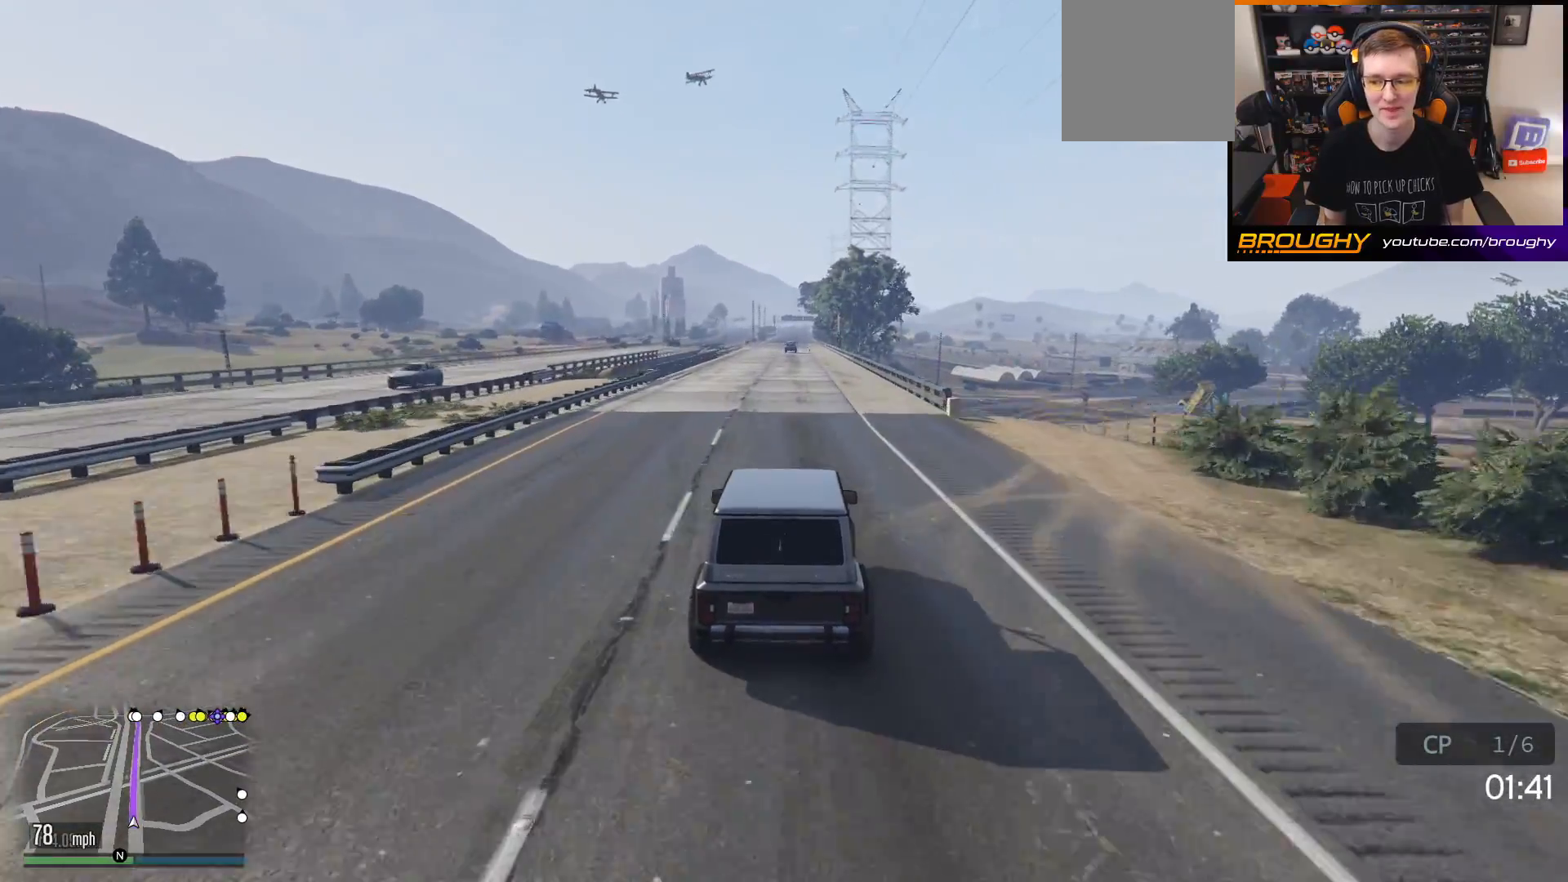
{"buttons": ["R2"], "left_stick": "center", "right_stick": "center", "events": [[33, "left_stick", "center"], [267, "left_stick", "up-left"], [400, "left_stick", "center"]]}
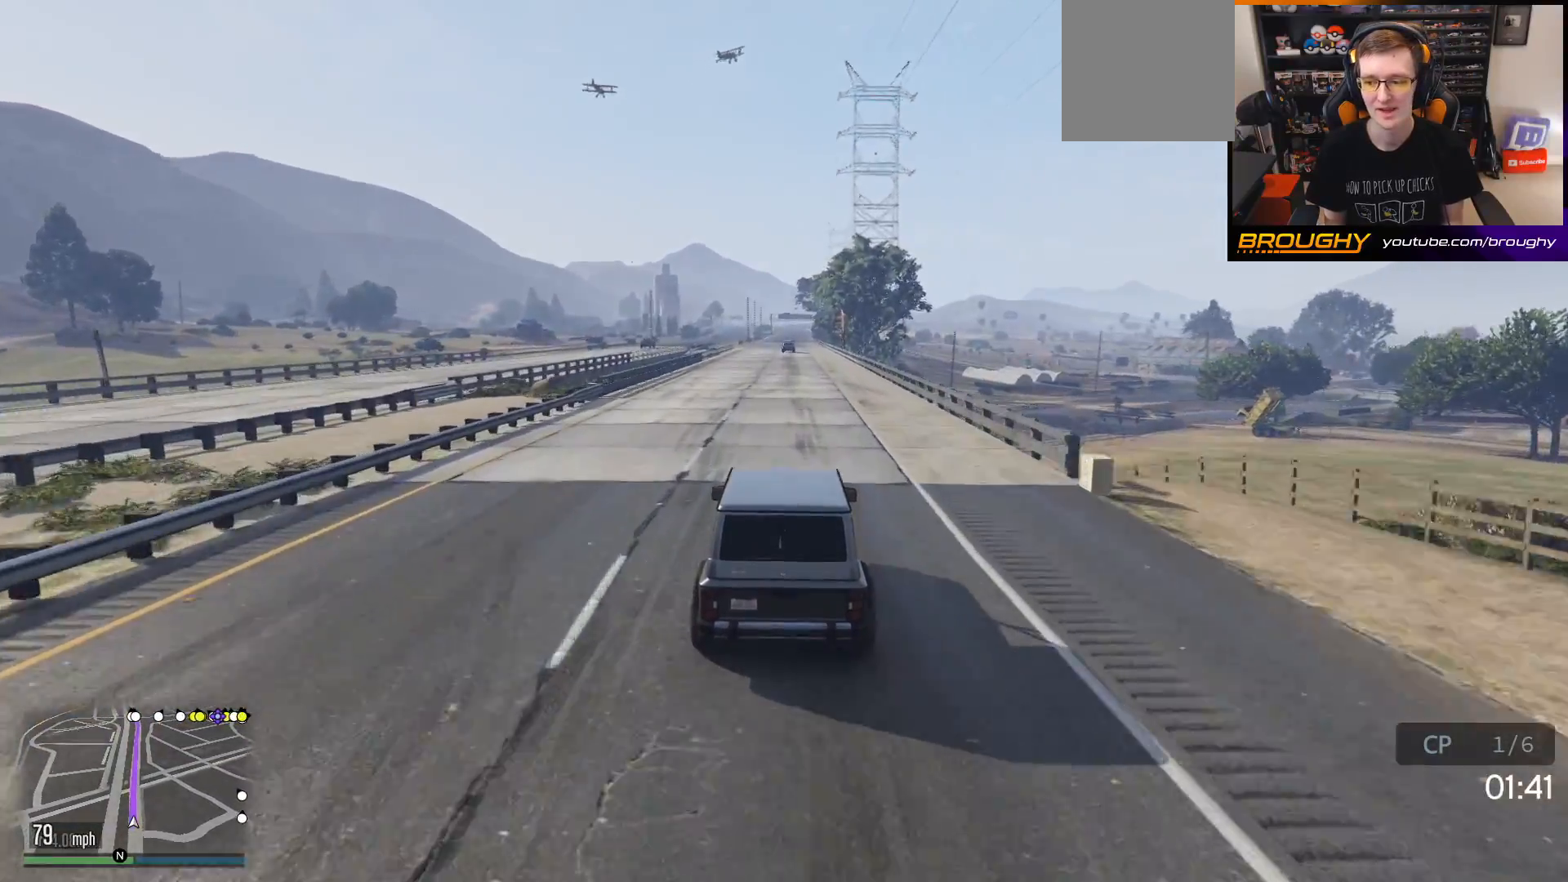
{"buttons": ["R2"], "left_stick": "center", "right_stick": "center", "events": []}
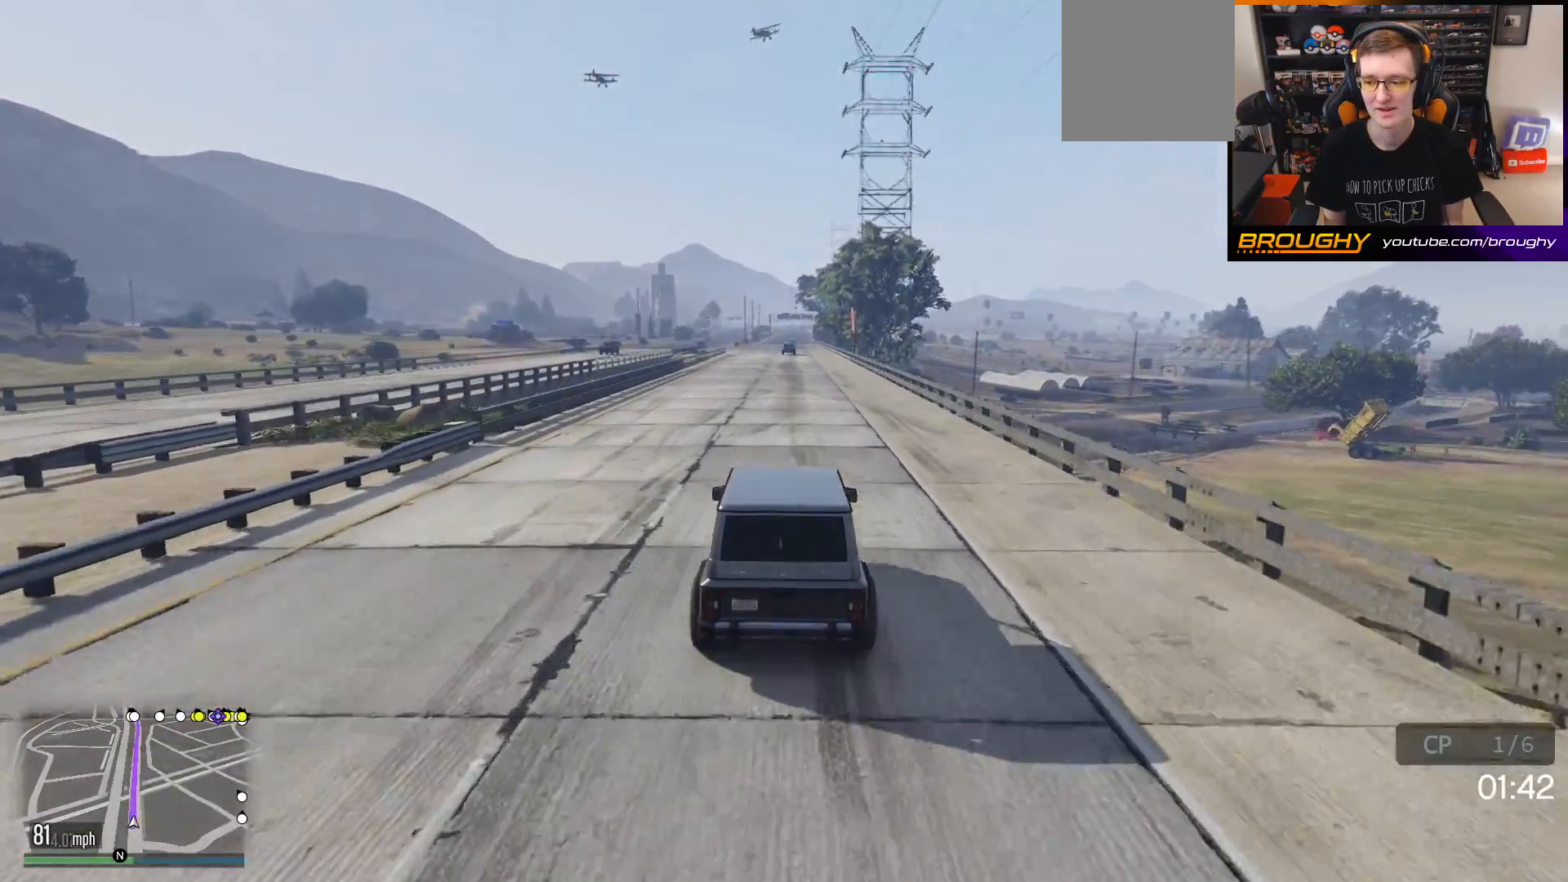
{"buttons": ["R2"], "left_stick": "center", "right_stick": "center", "events": []}
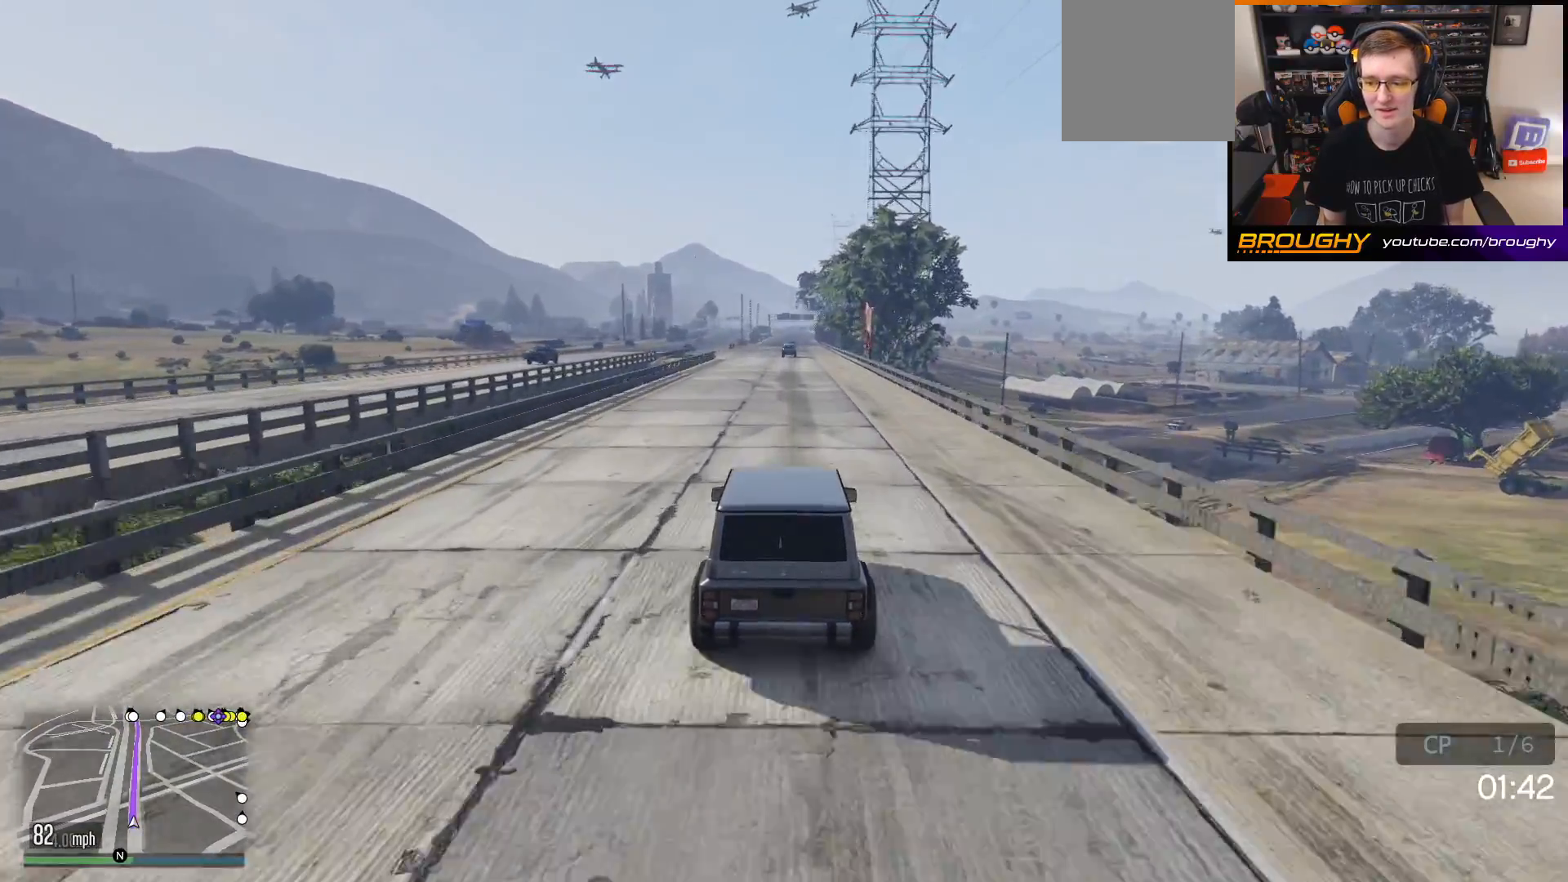
{"buttons": ["R2"], "left_stick": "center", "right_stick": "center", "events": []}
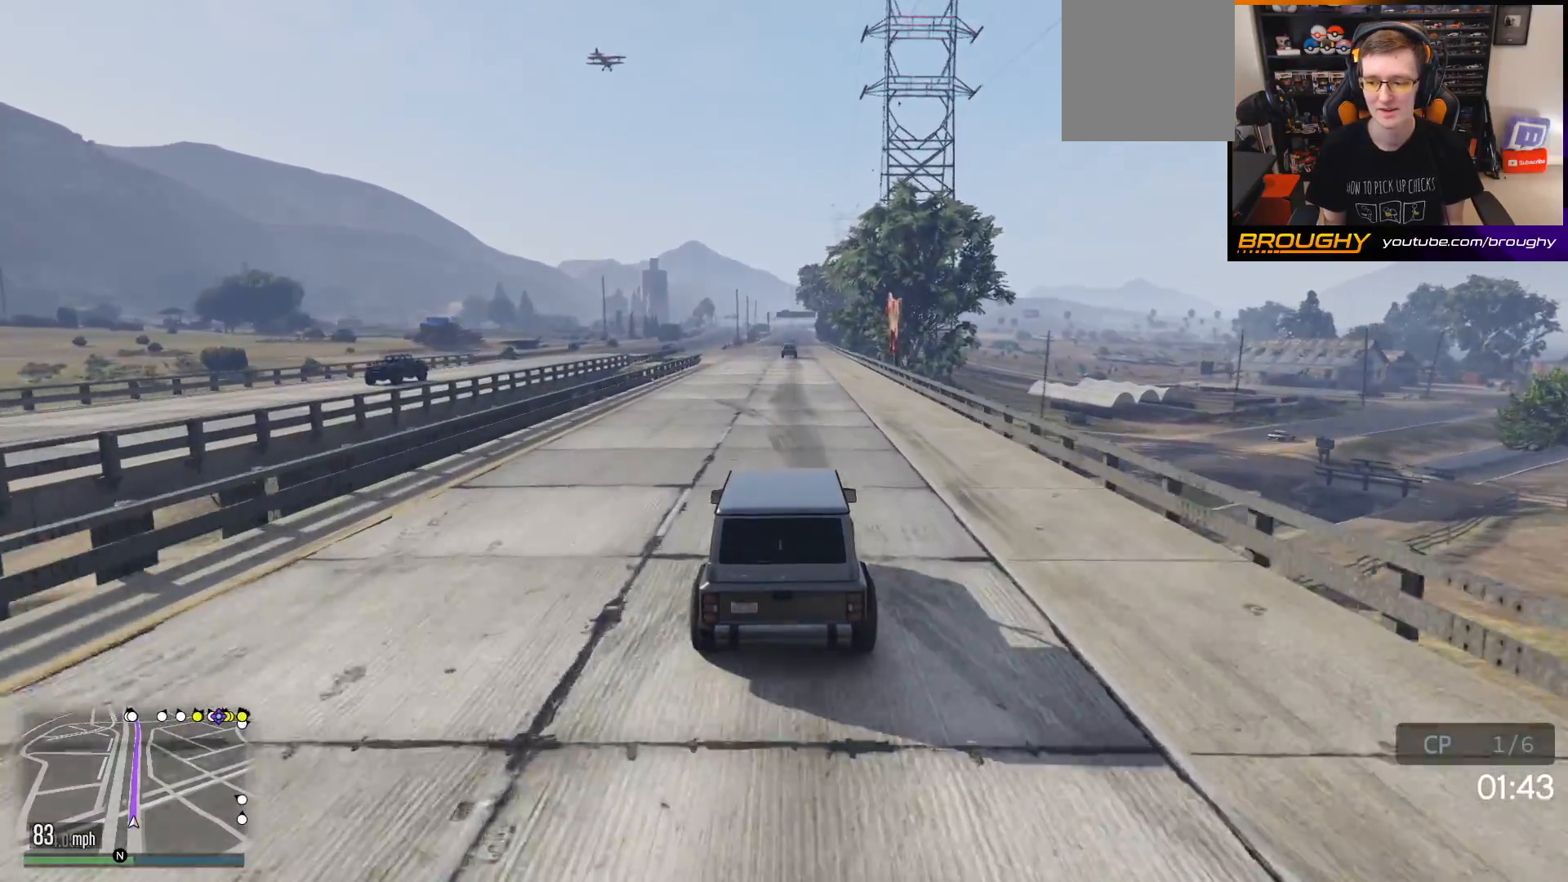
{"buttons": ["R2"], "left_stick": "center", "right_stick": "center", "events": [[267, "left_stick", "up-left"], [400, "left_stick", "center"]]}
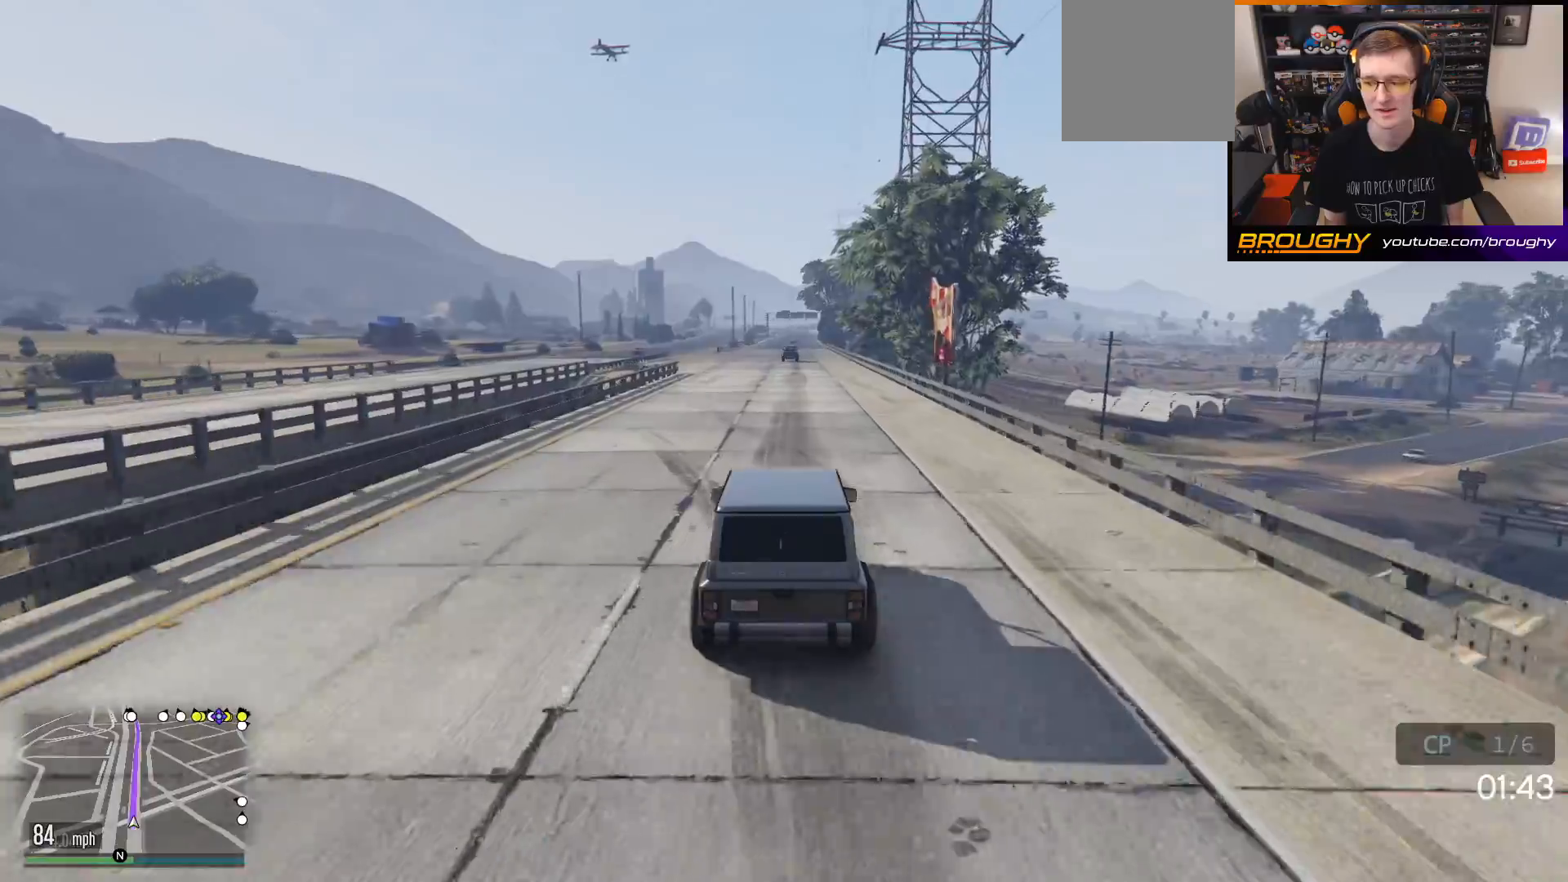
{"buttons": ["R2"], "left_stick": "center", "right_stick": "center", "events": []}
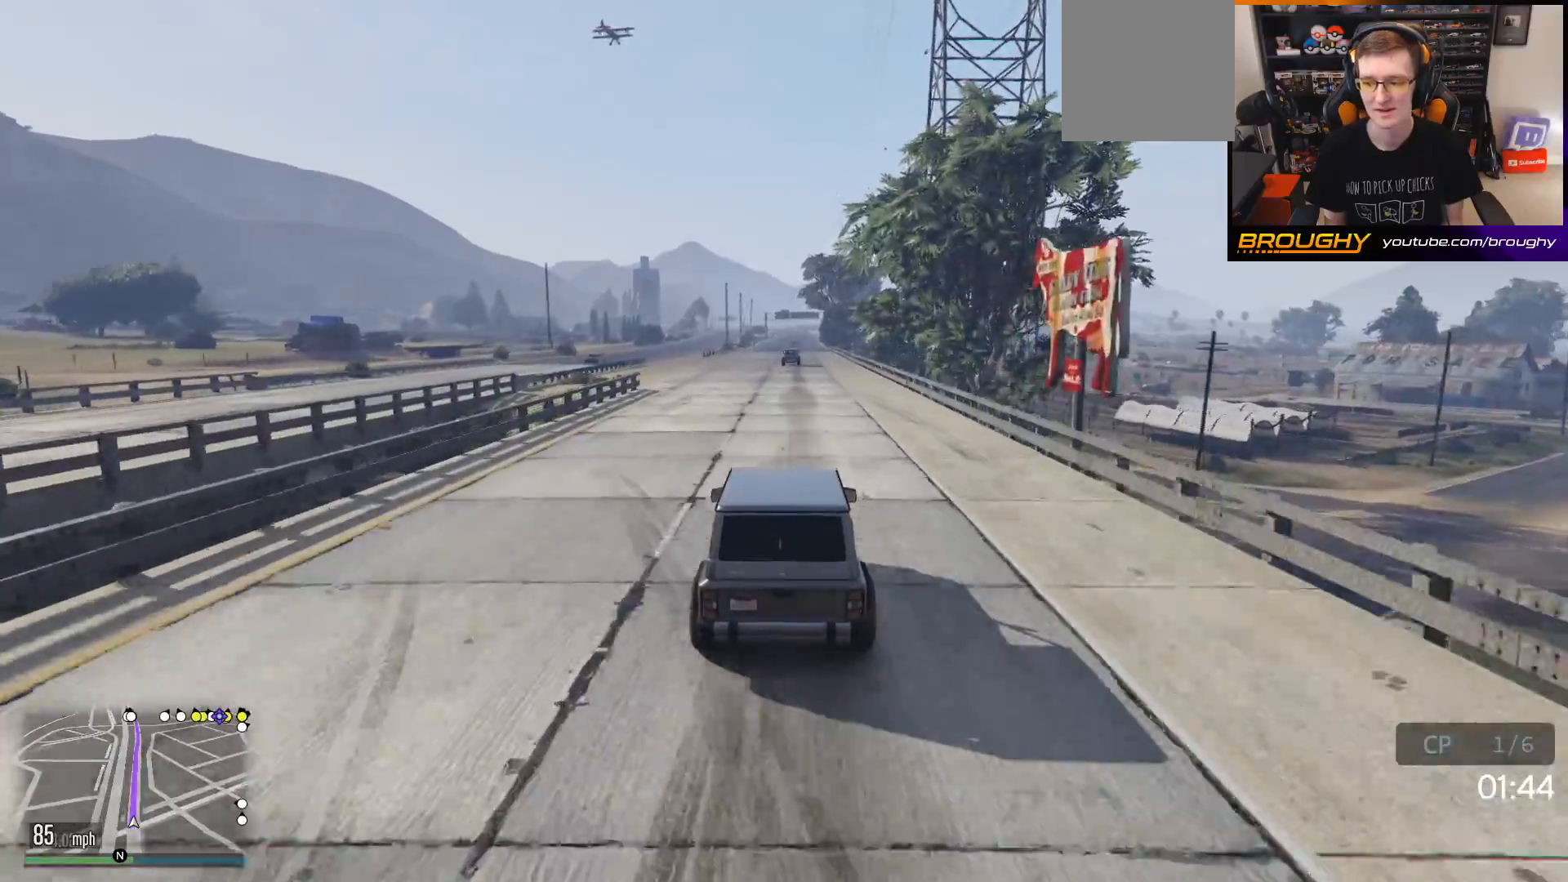
{"buttons": ["R2"], "left_stick": "up-left", "right_stick": "center", "events": [[417, "left_stick", "up-left"]]}
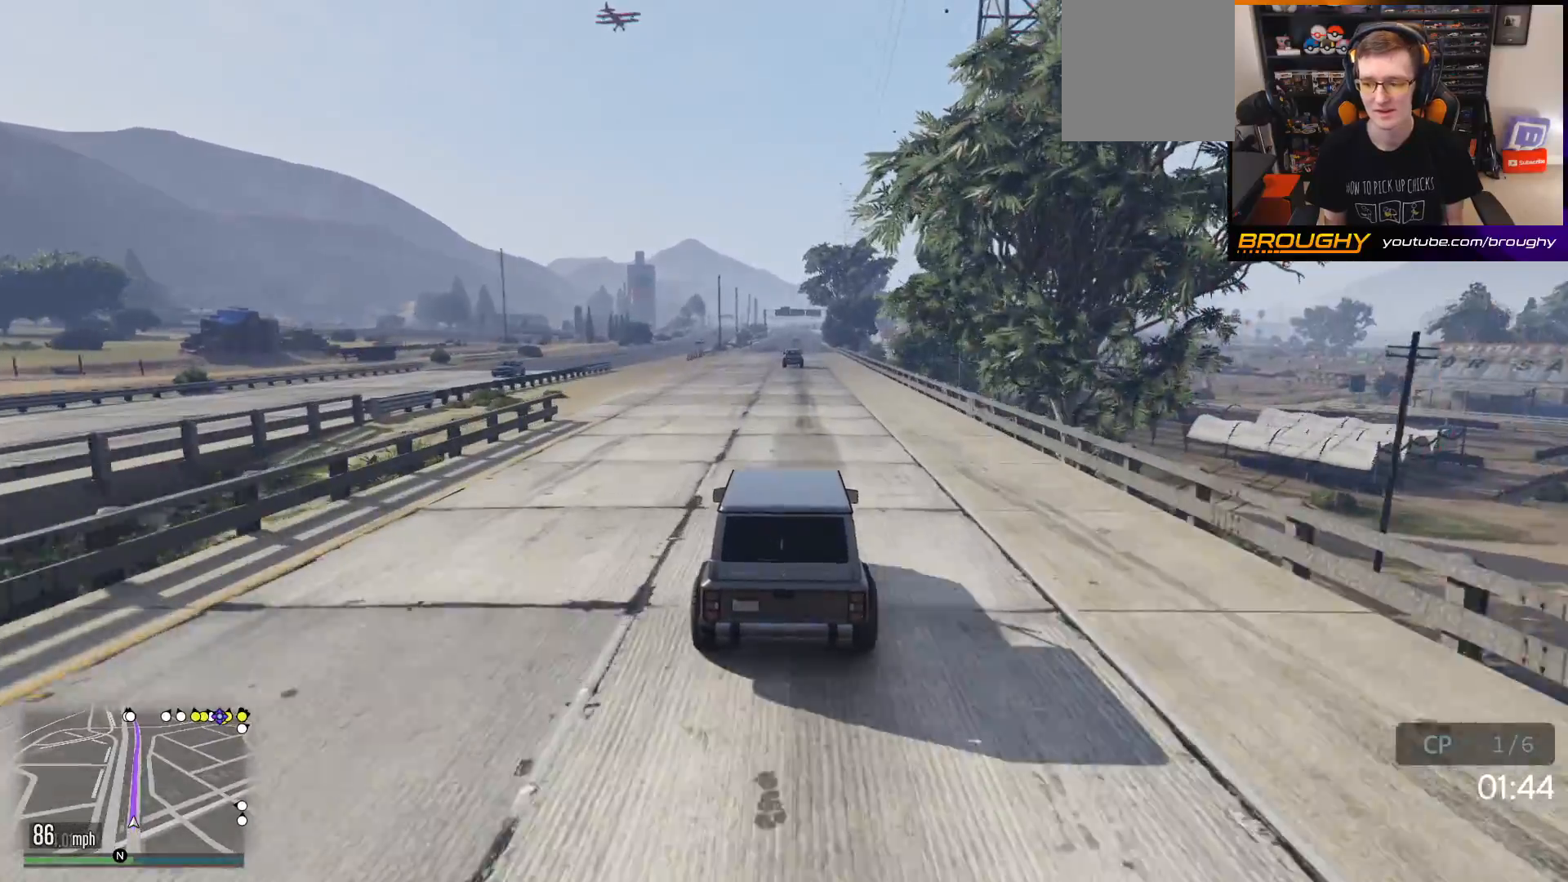
{"buttons": ["R2"], "left_stick": "center", "right_stick": "center", "events": [[33, "left_stick", "center"], [233, "left_stick", "up-left"], [367, "left_stick", "center"]]}
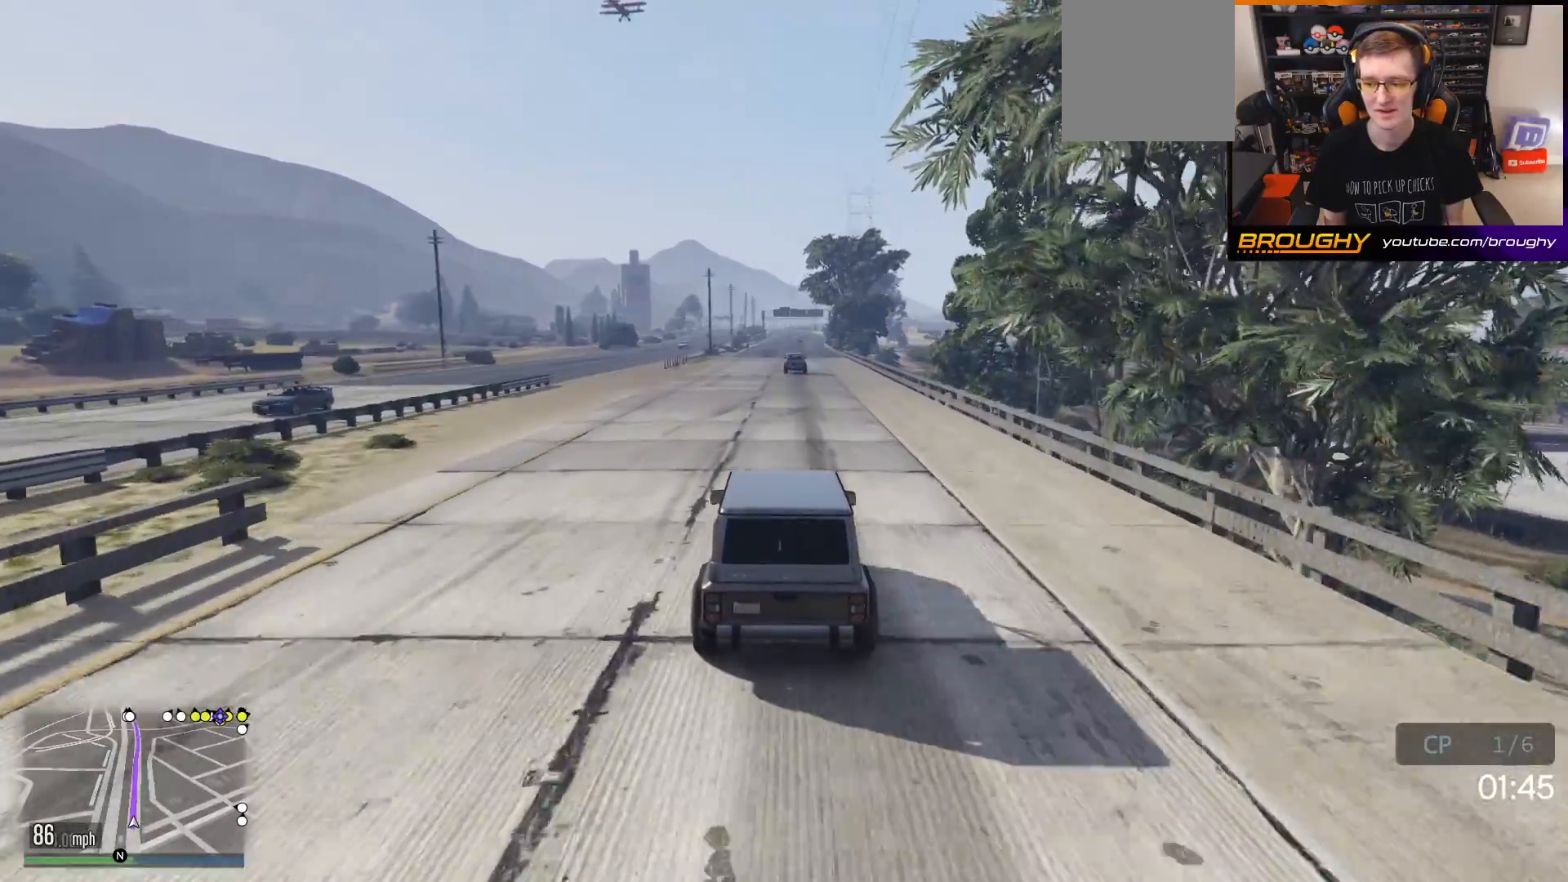
{"buttons": ["R2"], "left_stick": "center", "right_stick": "center", "events": []}
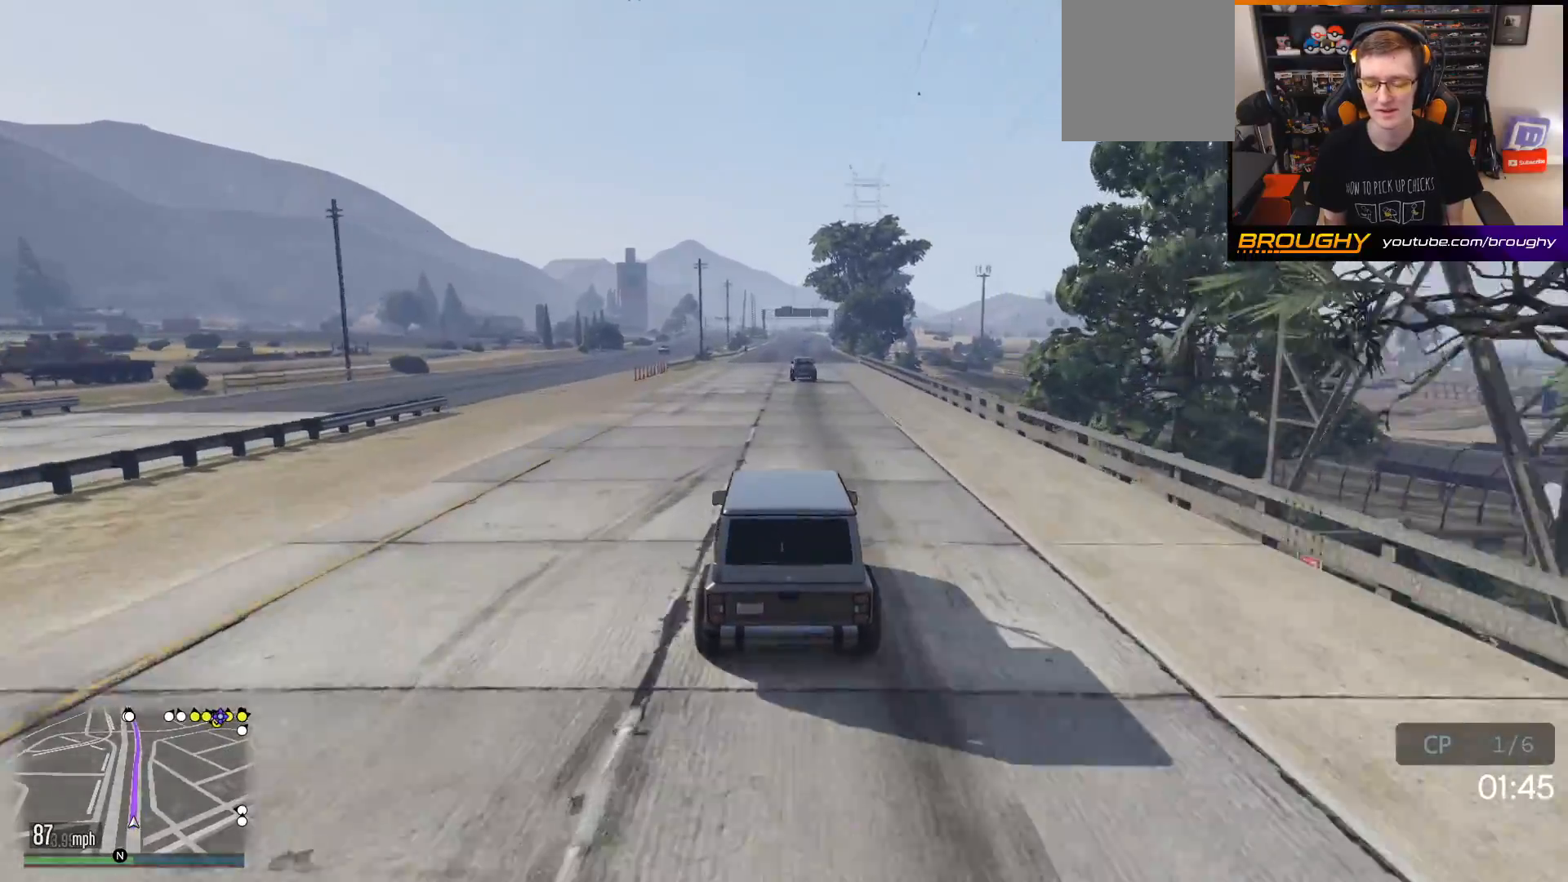
{"buttons": ["R2"], "left_stick": "center", "right_stick": "center", "events": []}
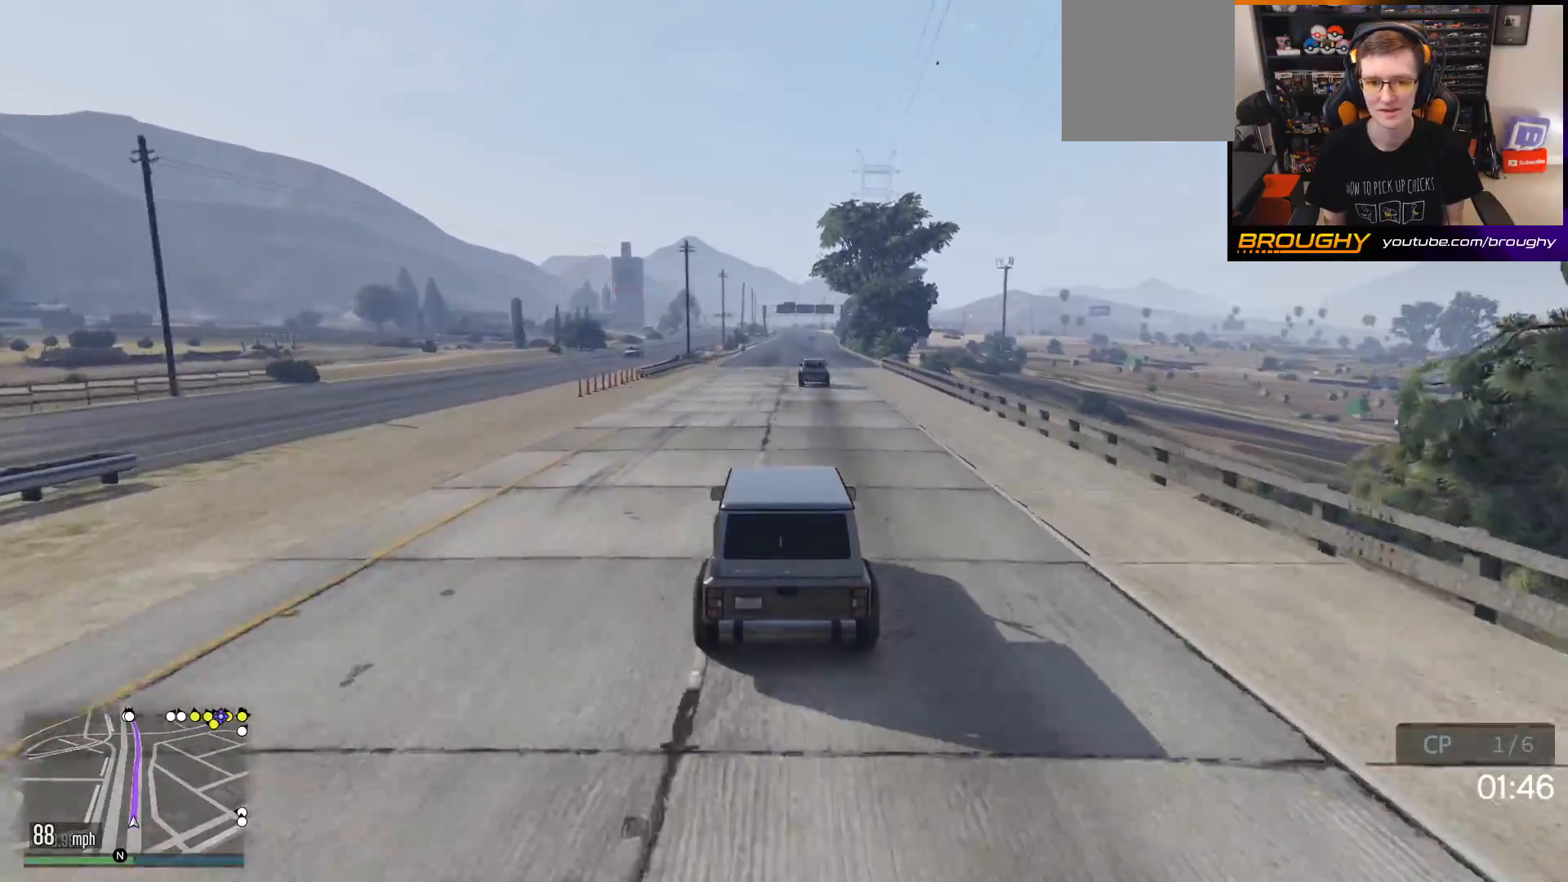
{"buttons": ["R2"], "left_stick": "center", "right_stick": "up-left", "events": [[500, "right_stick", "up-left"]]}
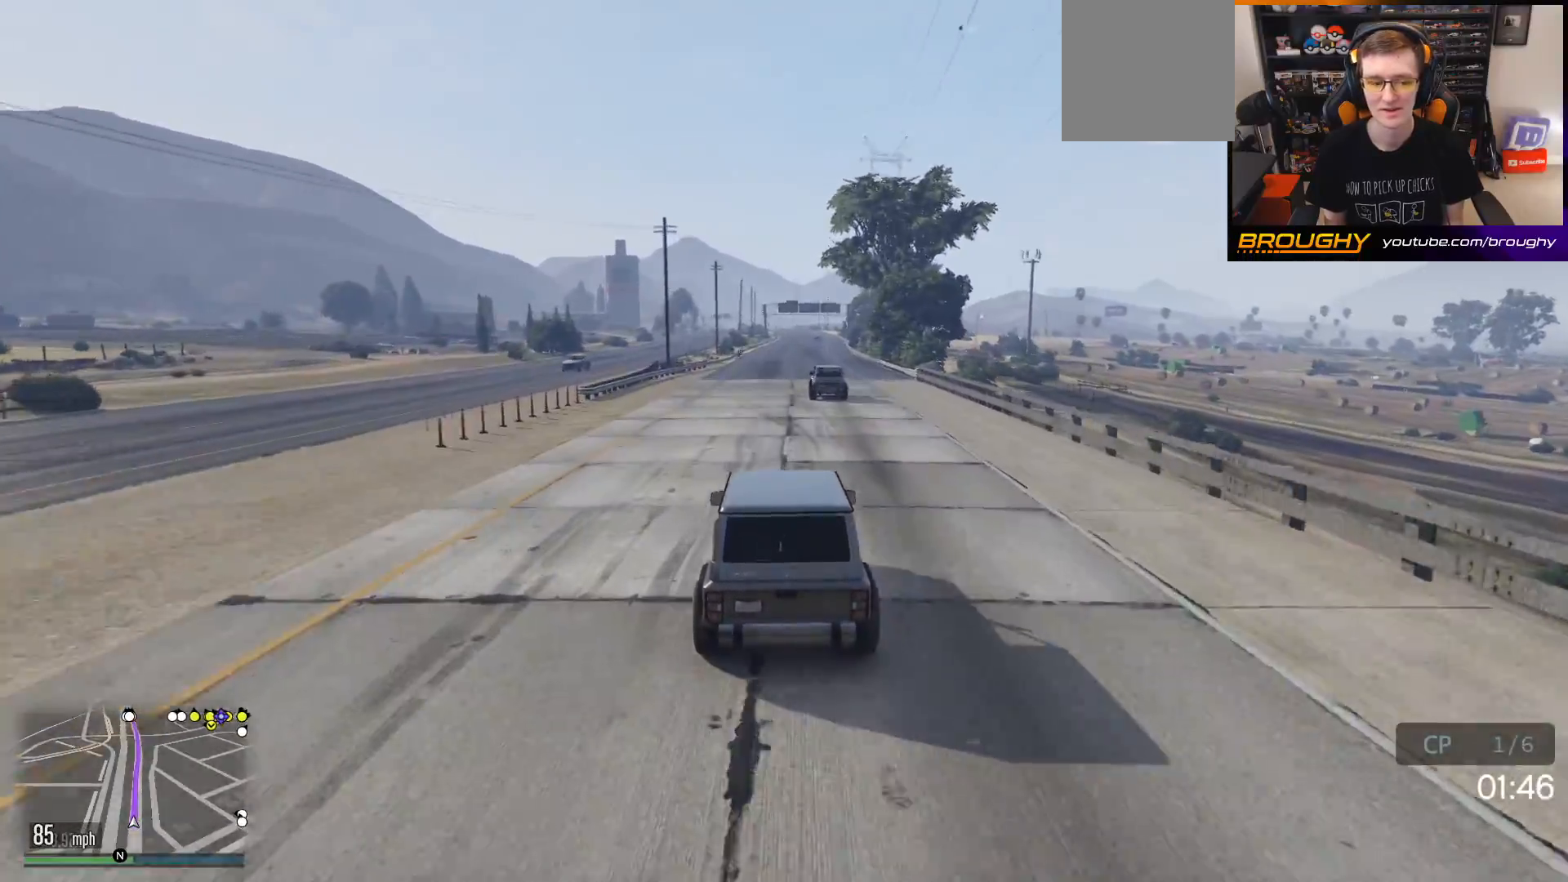
{"buttons": ["R2"], "left_stick": "center", "right_stick": "up-left", "events": []}
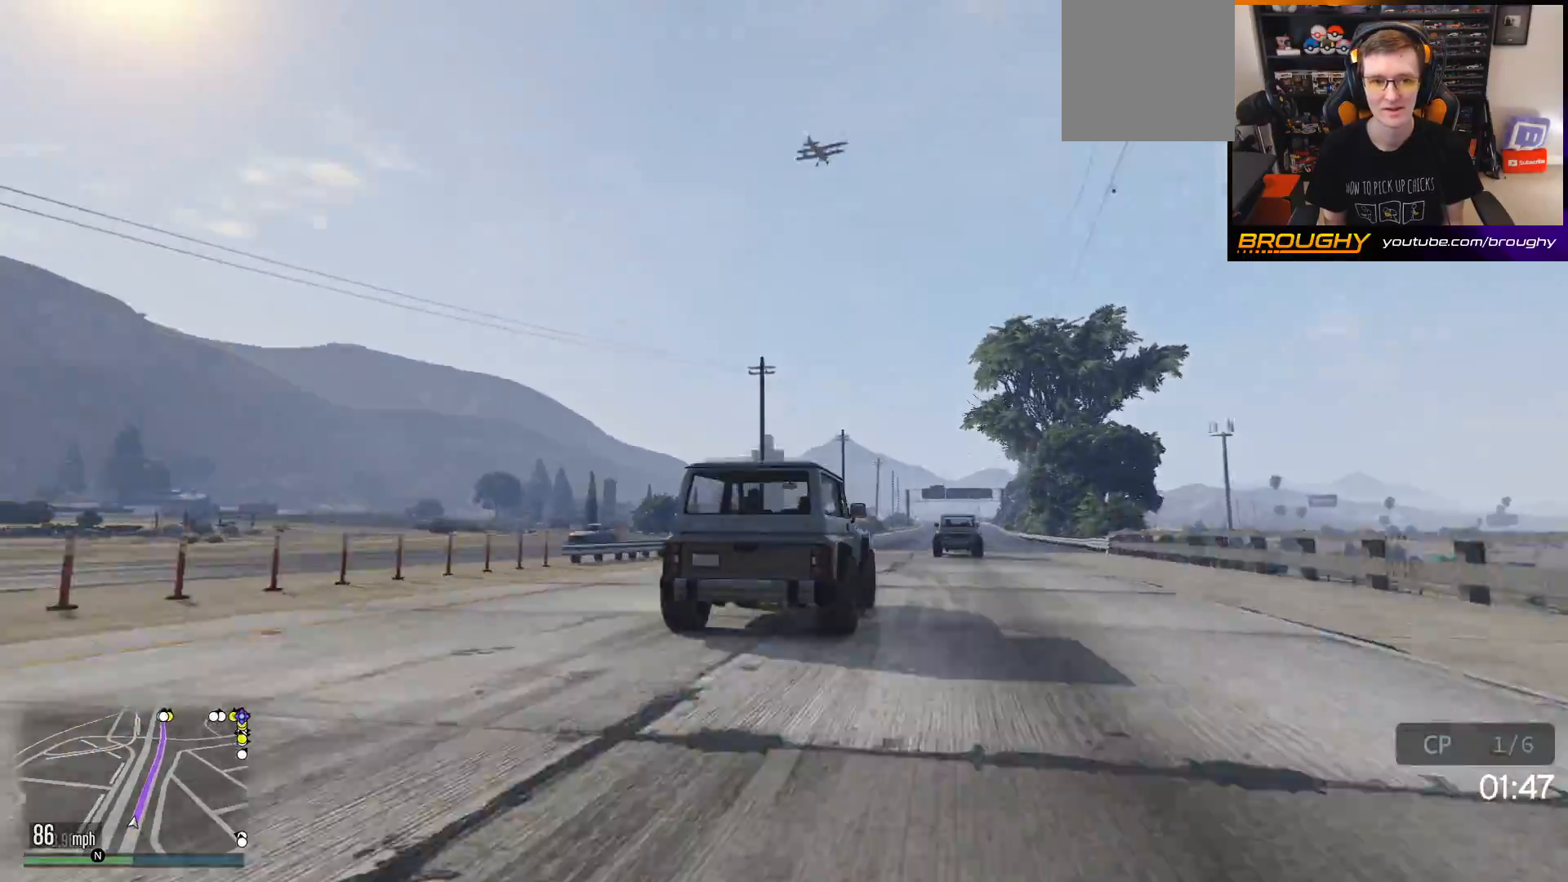
{"buttons": ["R2"], "left_stick": "center", "right_stick": "up-left", "events": []}
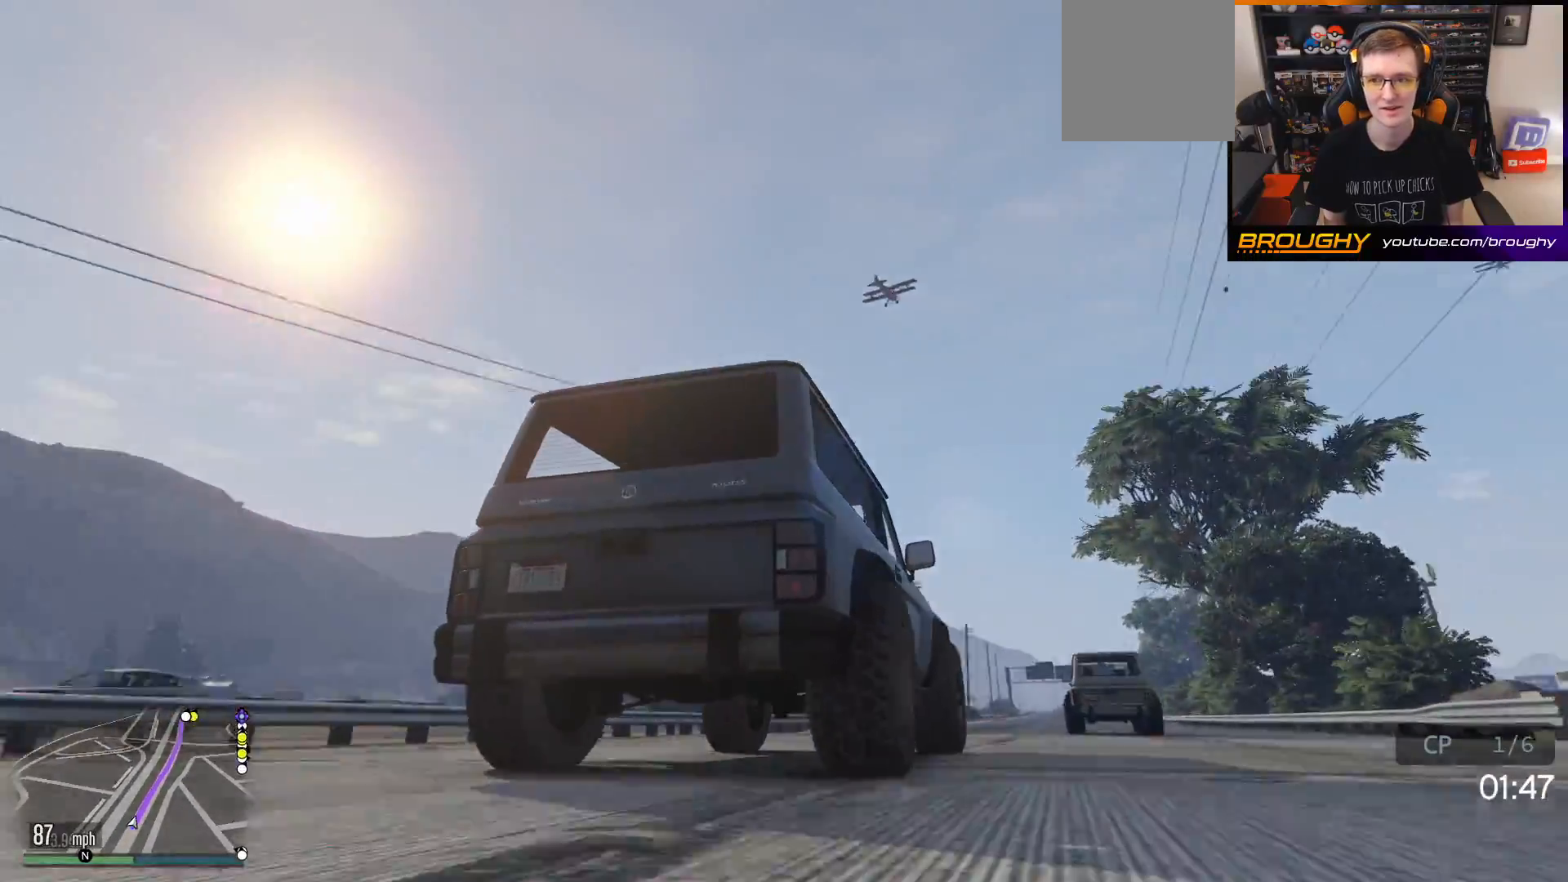
{"buttons": ["R2"], "left_stick": "center", "right_stick": "up", "events": [[50, "right_stick", "up"]]}